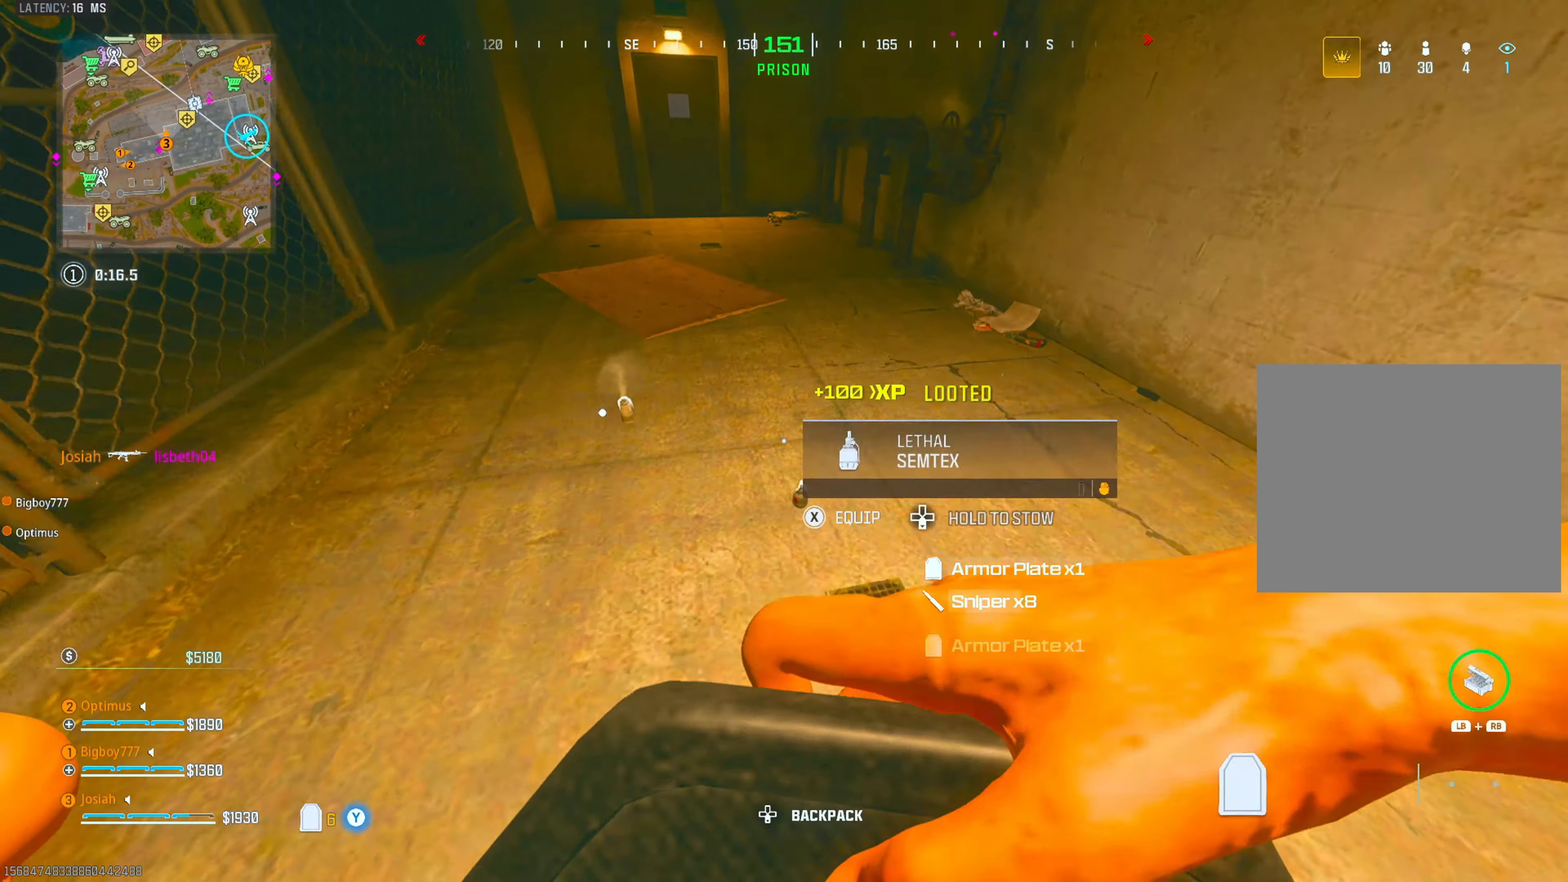
Gameplay with a controller (PlayStation layout); each line is a JSON object with the inputs held at the frame after it. "events" lists button and stick changes between this image and that frame as [ms after this image, input, new state], when the widget could be followed in between.
{"buttons": ["L3"], "left_stick": "up", "right_stick": "center", "events": [[17, "left_stick", "center"], [67, "SQUARE", "up"], [117, "left_stick", "down"], [217, "right_stick", "right"], [317, "left_stick", "up-right"], [417, "right_stick", "center"], [433, "left_stick", "up"], [450, "L3", "down"]]}
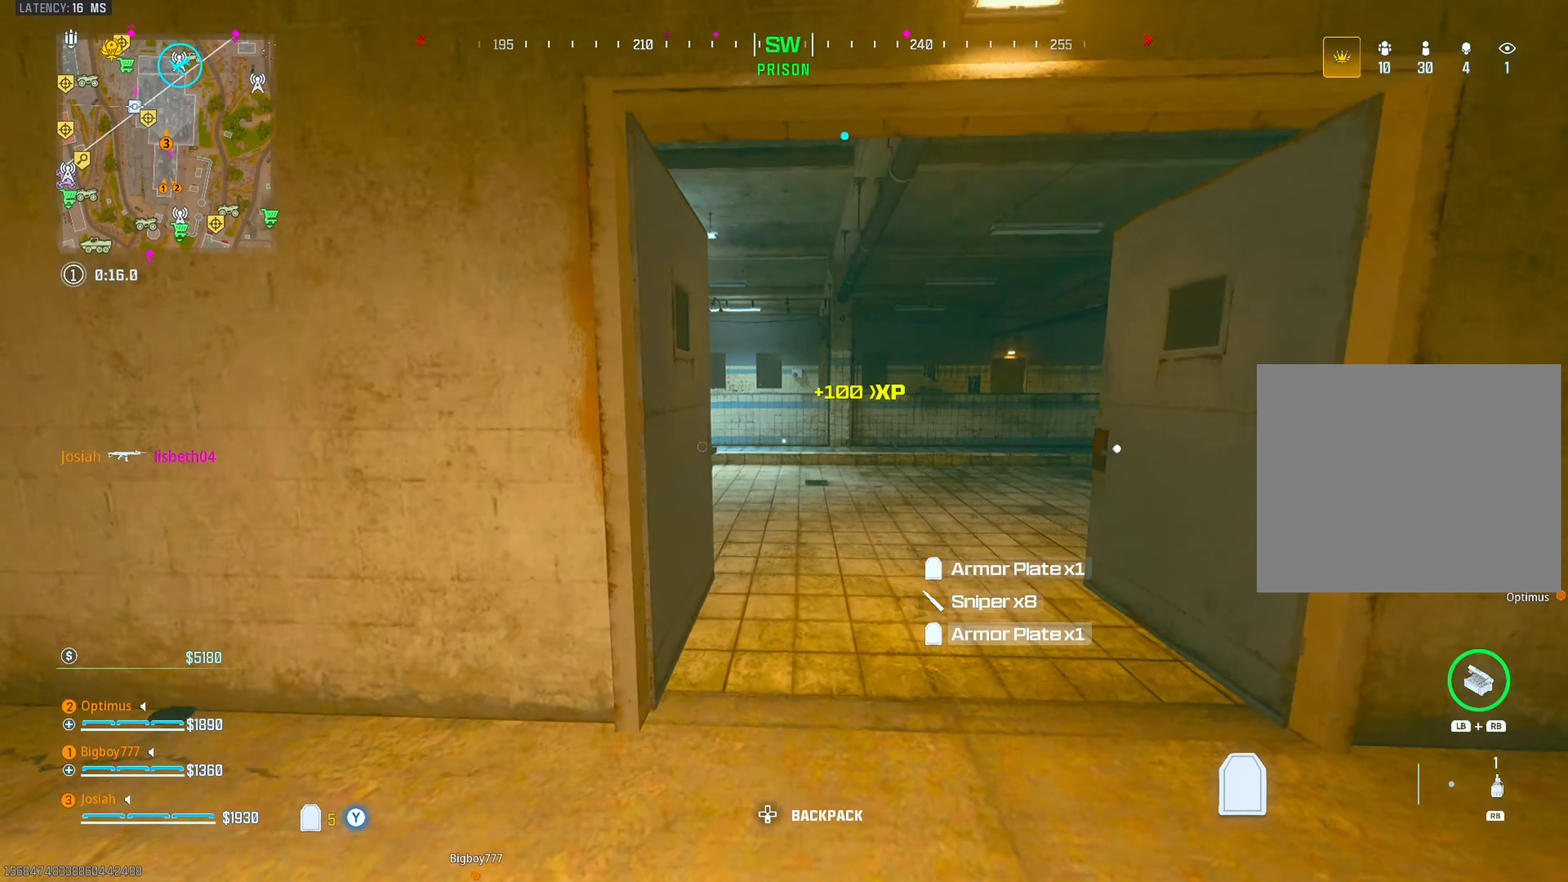
{"buttons": [], "left_stick": "up", "right_stick": "left", "events": [[67, "L3", "up"], [67, "SQUARE", "down"], [150, "SQUARE", "up"], [233, "SQUARE", "down"], [300, "SQUARE", "up"], [400, "right_stick", "left"]]}
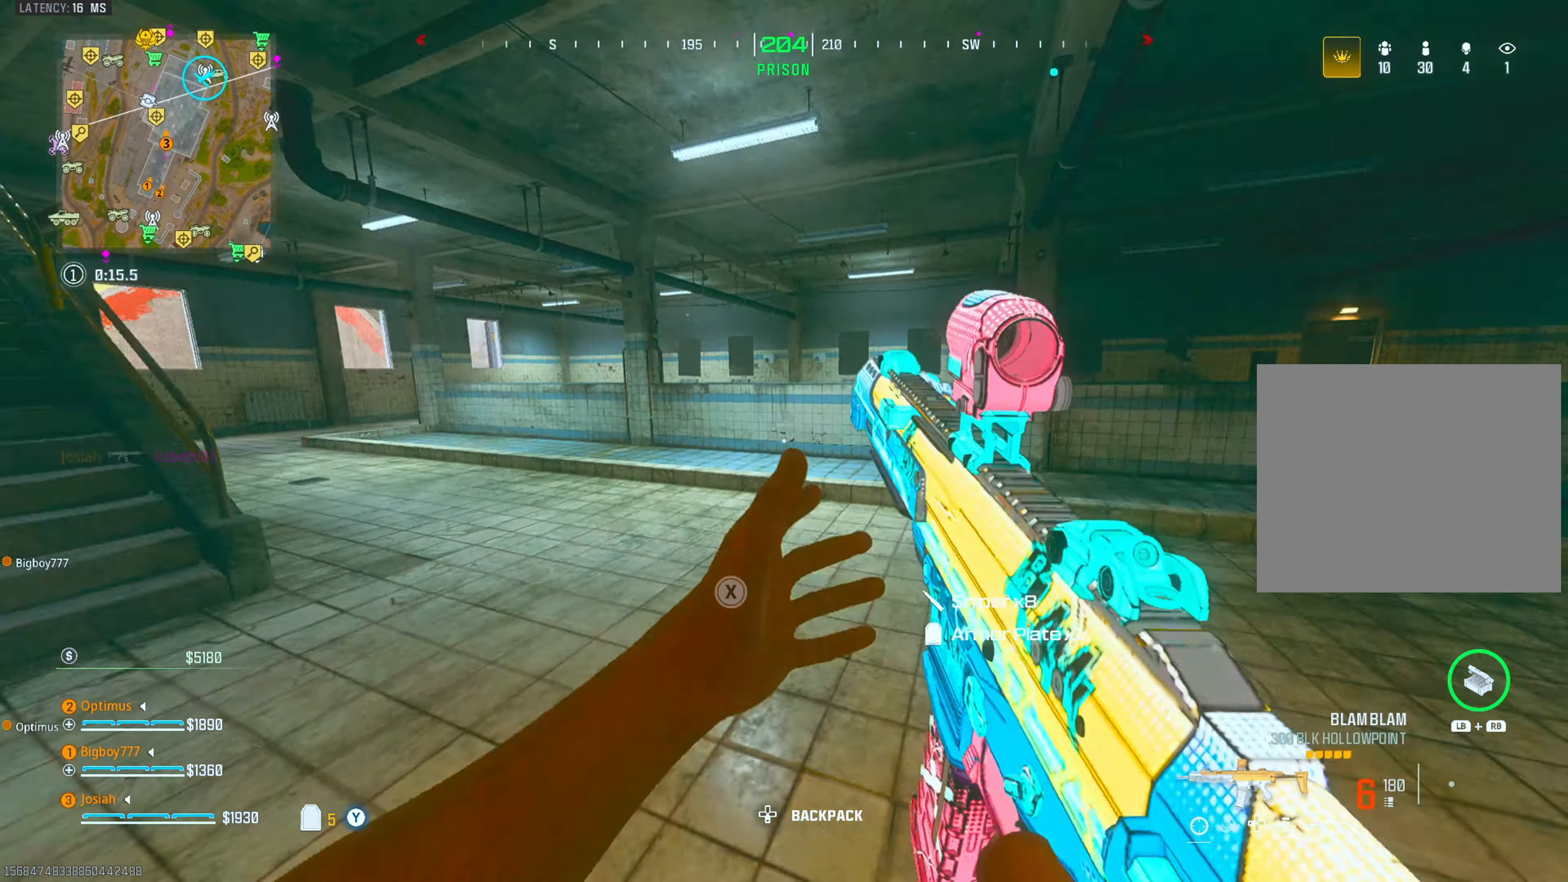
{"buttons": [], "left_stick": "up", "right_stick": "right", "events": [[67, "right_stick", "center"], [300, "right_stick", "left"], [400, "right_stick", "center"], [467, "right_stick", "right"]]}
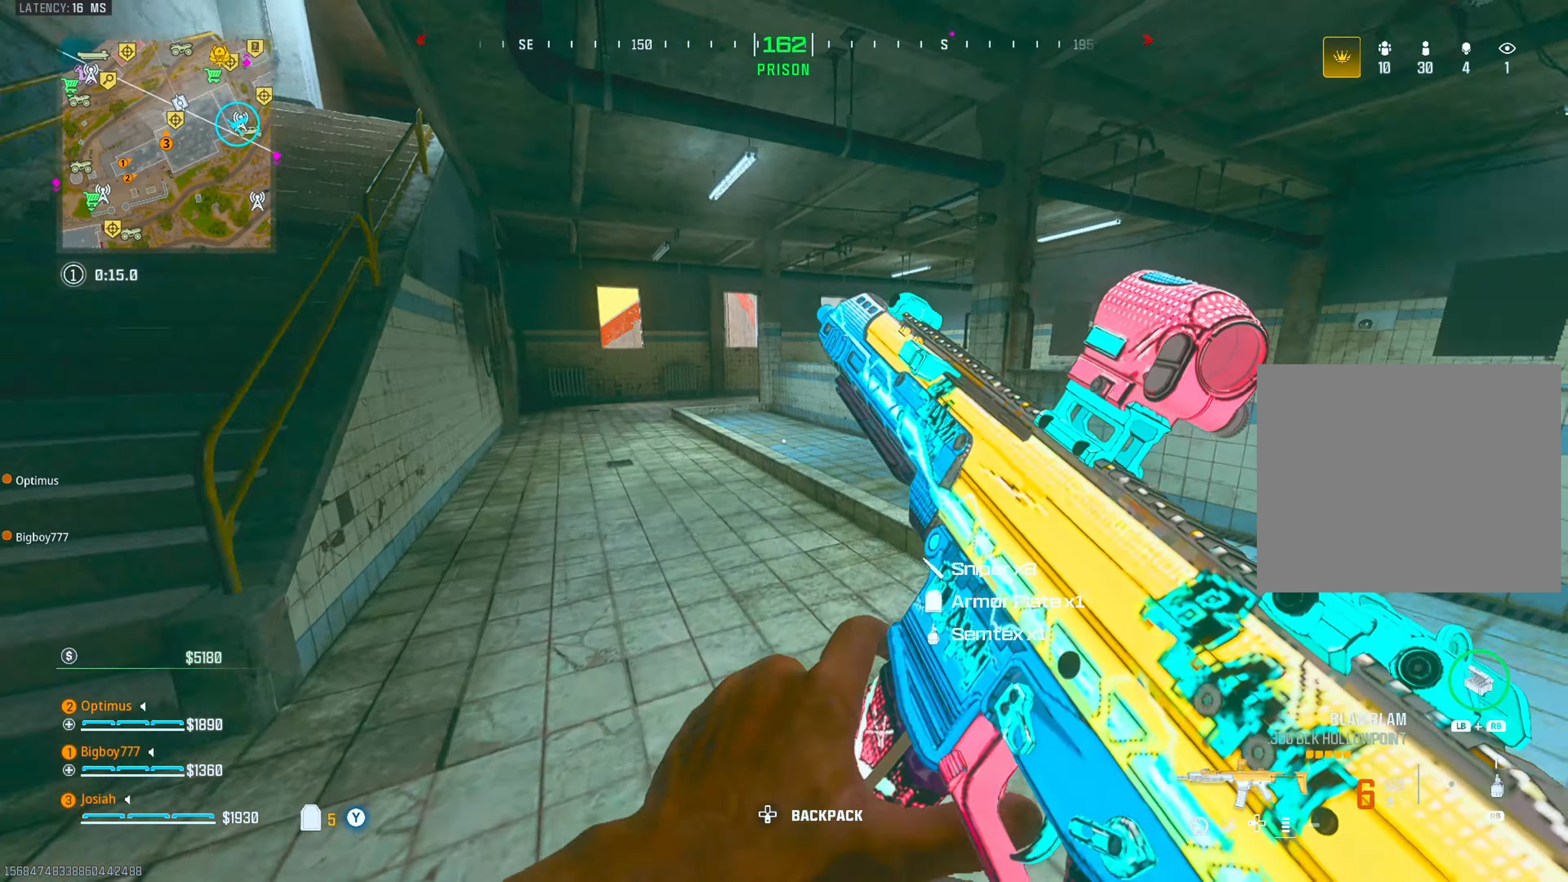
{"buttons": [], "left_stick": "up", "right_stick": "right", "events": [[267, "right_stick", "center"], [417, "right_stick", "right"]]}
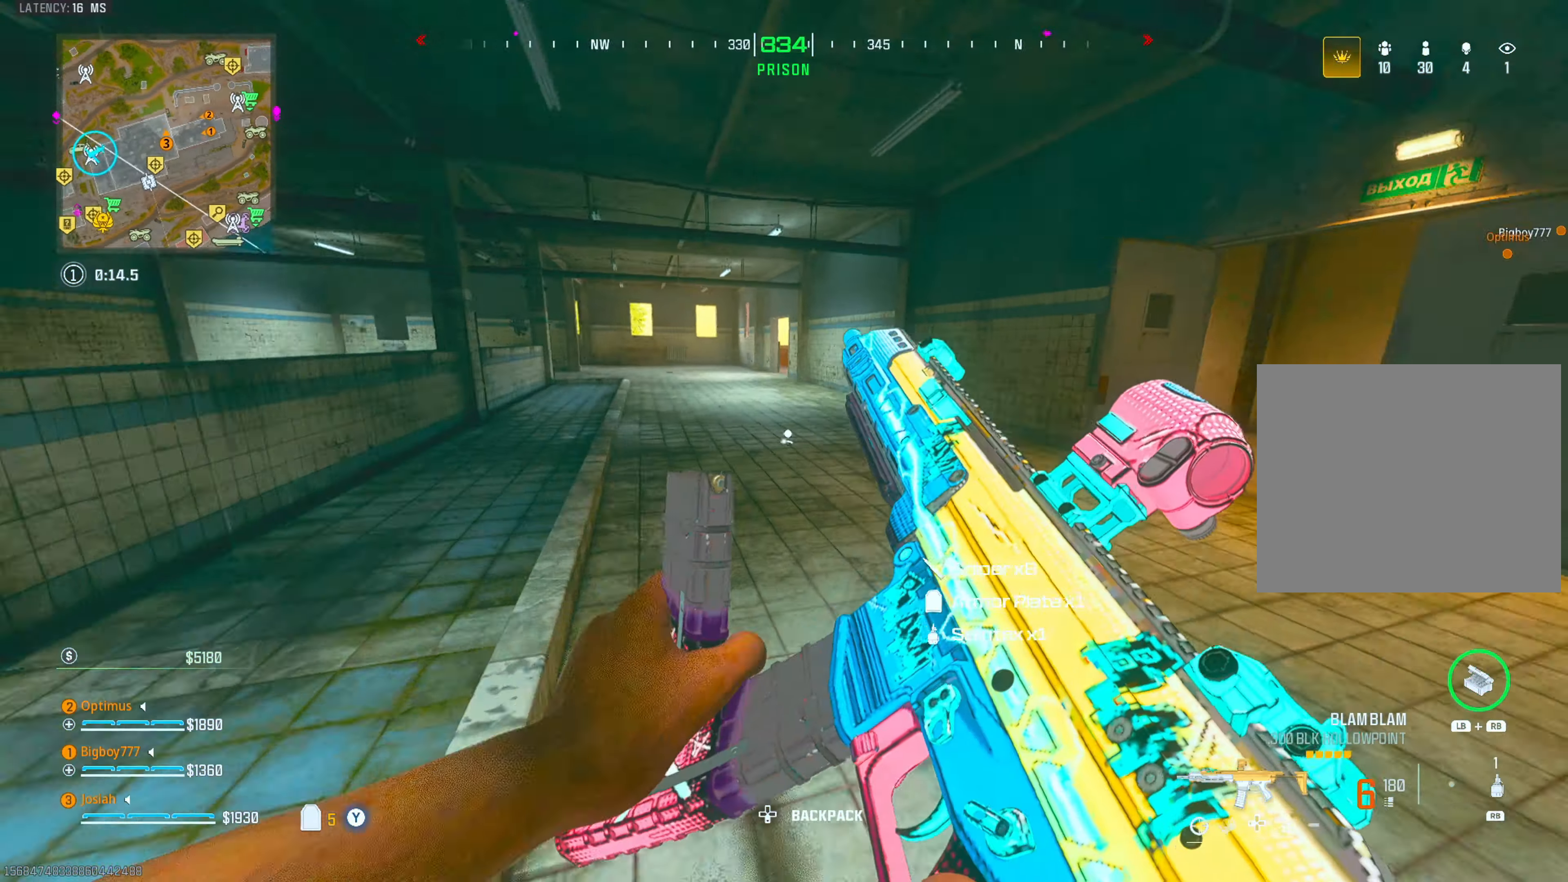
{"buttons": [], "left_stick": "up", "right_stick": "center", "events": [[33, "right_stick", "center"], [133, "right_stick", "right"], [333, "right_stick", "center"]]}
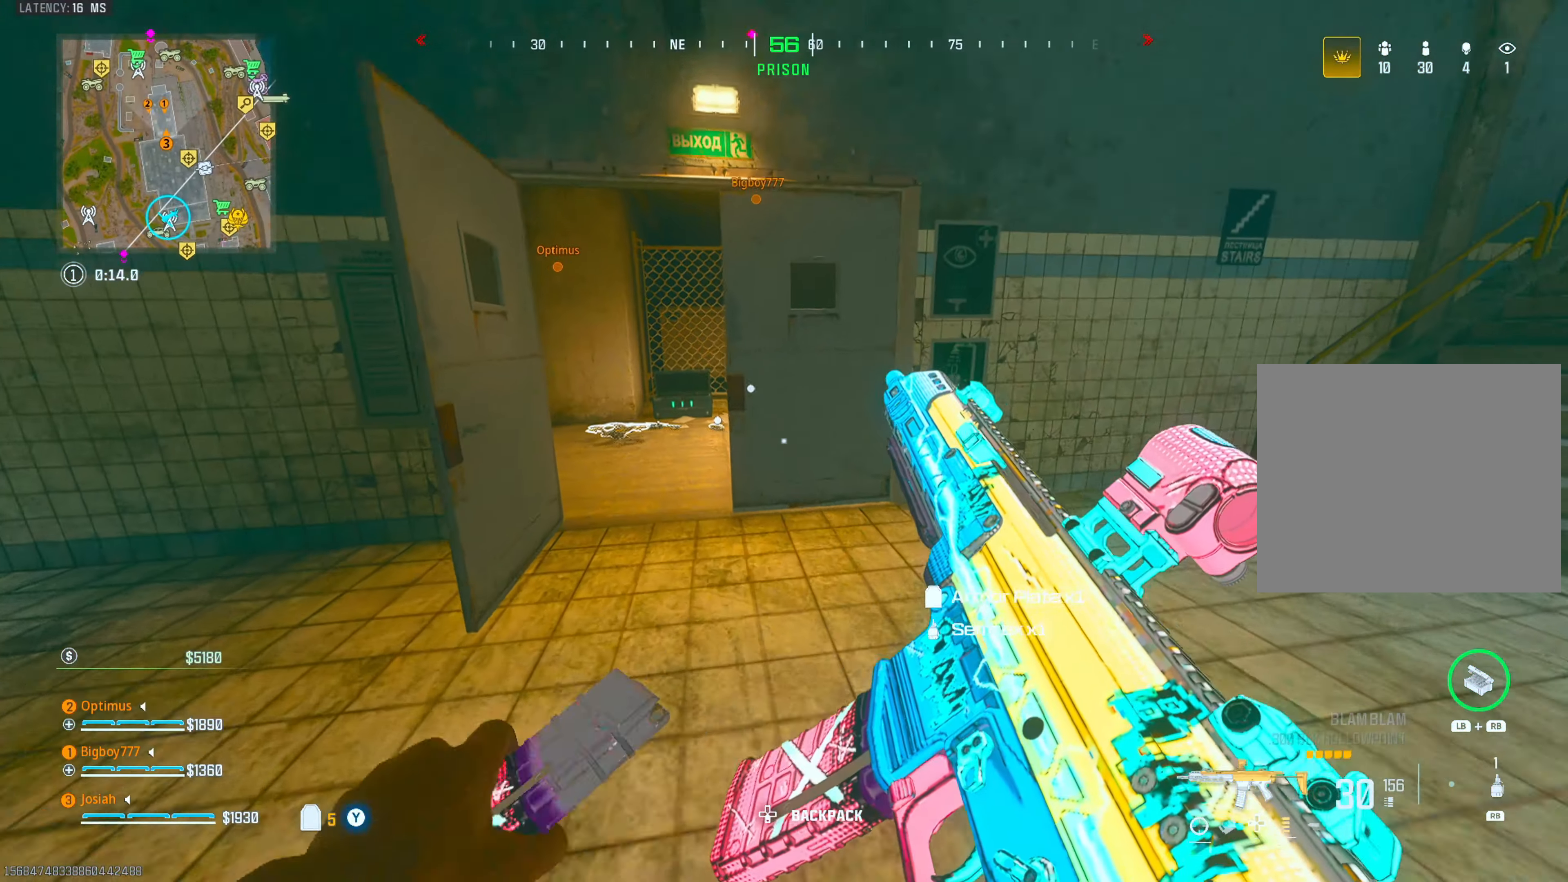
{"buttons": [], "left_stick": "up", "right_stick": "left", "events": [[83, "right_stick", "left"], [200, "right_stick", "center"], [400, "right_stick", "left"]]}
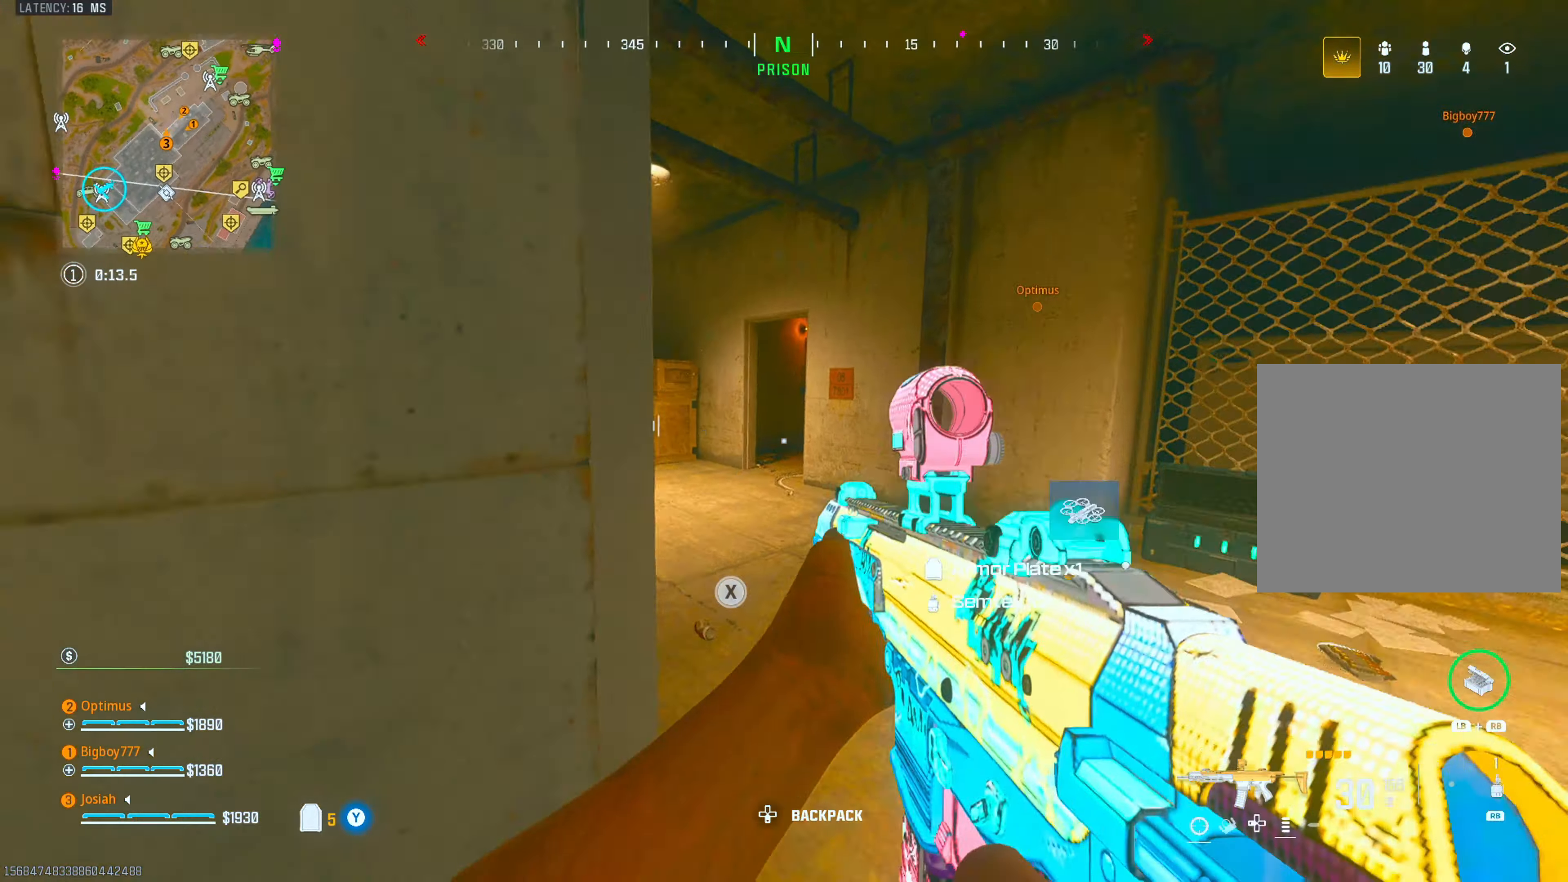
{"buttons": ["CROSS"], "left_stick": "up", "right_stick": "center", "events": [[33, "right_stick", "center"], [283, "CIRCLE", "down"], [383, "CIRCLE", "up"], [400, "CROSS", "down"], [400, "TRIANGLE", "down"], [483, "TRIANGLE", "up"]]}
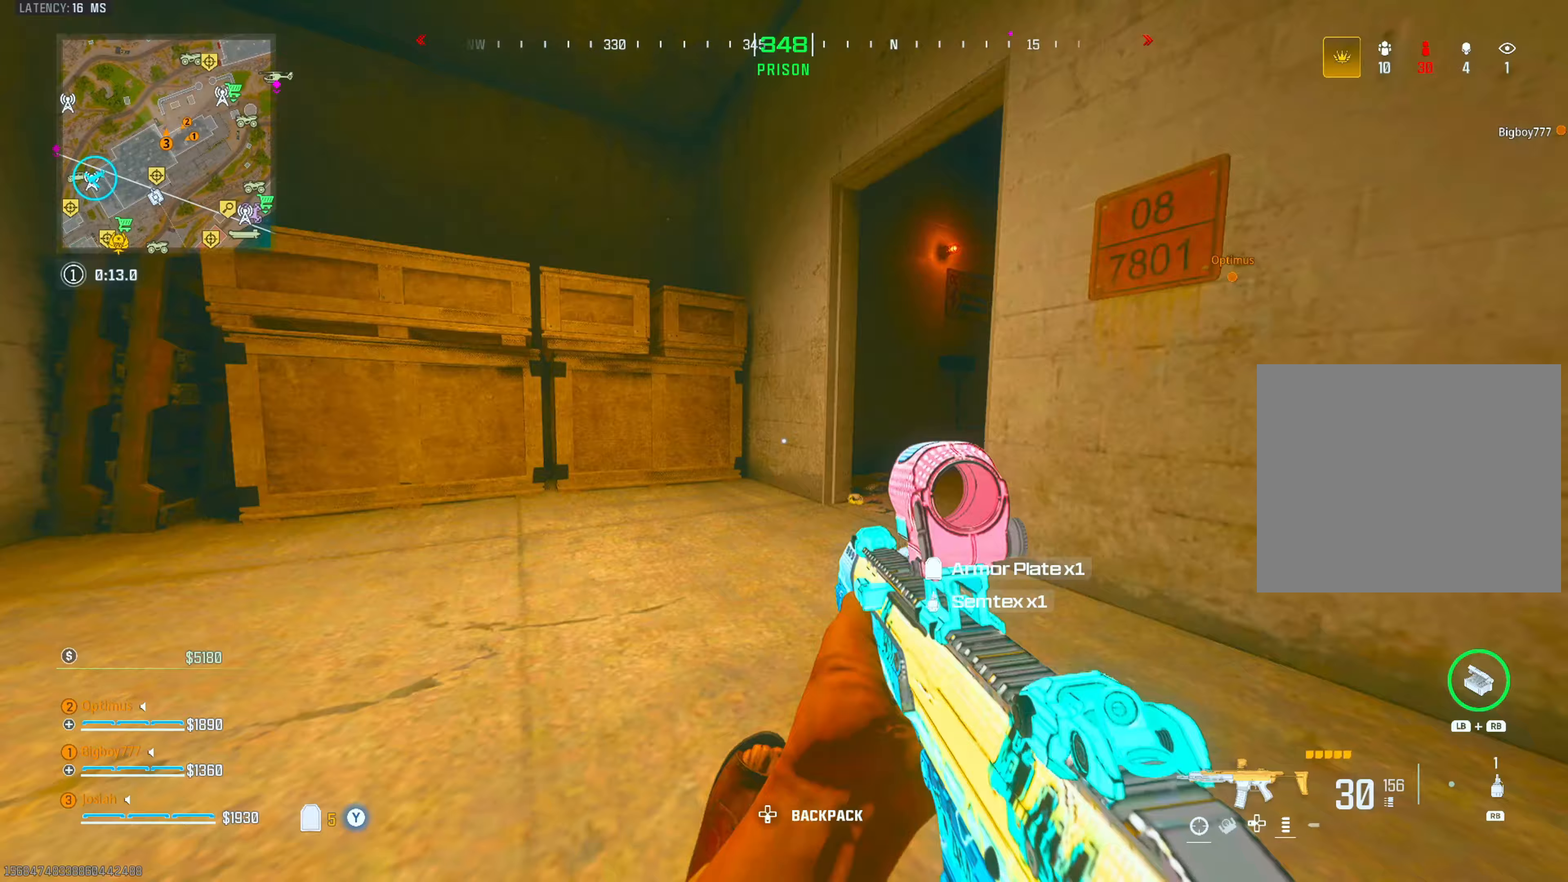
{"buttons": ["SQUARE"], "left_stick": "up", "right_stick": "center", "events": [[67, "CROSS", "up"], [117, "L3", "down"], [150, "right_stick", "right"], [250, "L3", "up"], [333, "right_stick", "center"], [417, "SQUARE", "down"]]}
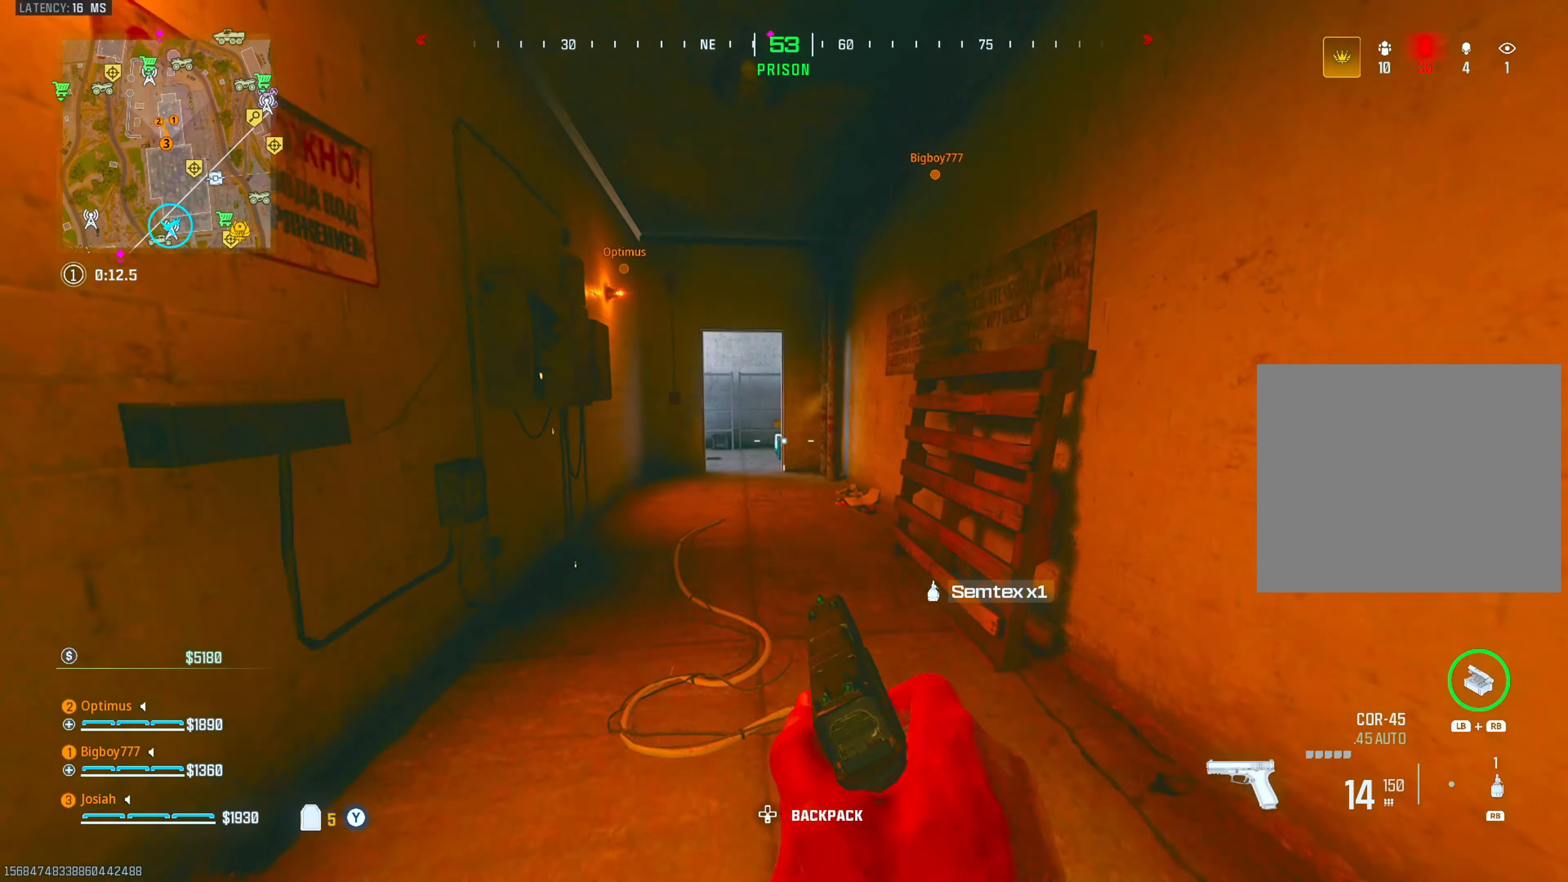
{"buttons": ["CROSS", "TRIANGLE"], "left_stick": "up", "right_stick": "center", "events": [[17, "SQUARE", "up"], [317, "CIRCLE", "down"], [450, "TRIANGLE", "down"], [483, "CIRCLE", "up"], [500, "CROSS", "down"]]}
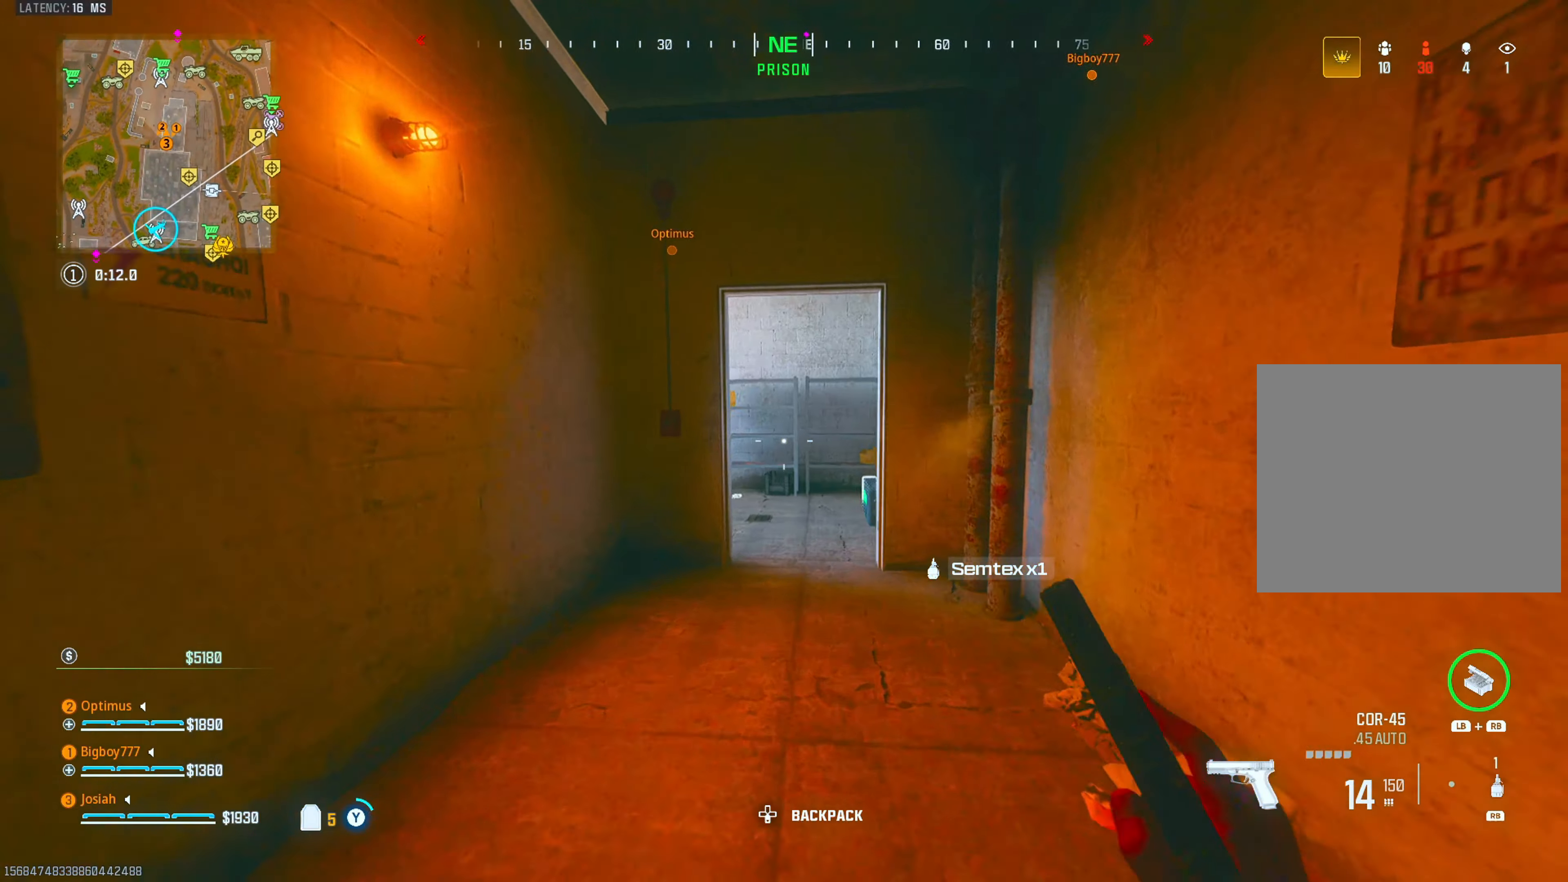
{"buttons": [], "left_stick": "up", "right_stick": "center", "events": [[50, "TRIANGLE", "up"], [117, "CROSS", "up"], [150, "L3", "down"], [233, "right_stick", "up-left"], [267, "L3", "up"], [400, "right_stick", "center"]]}
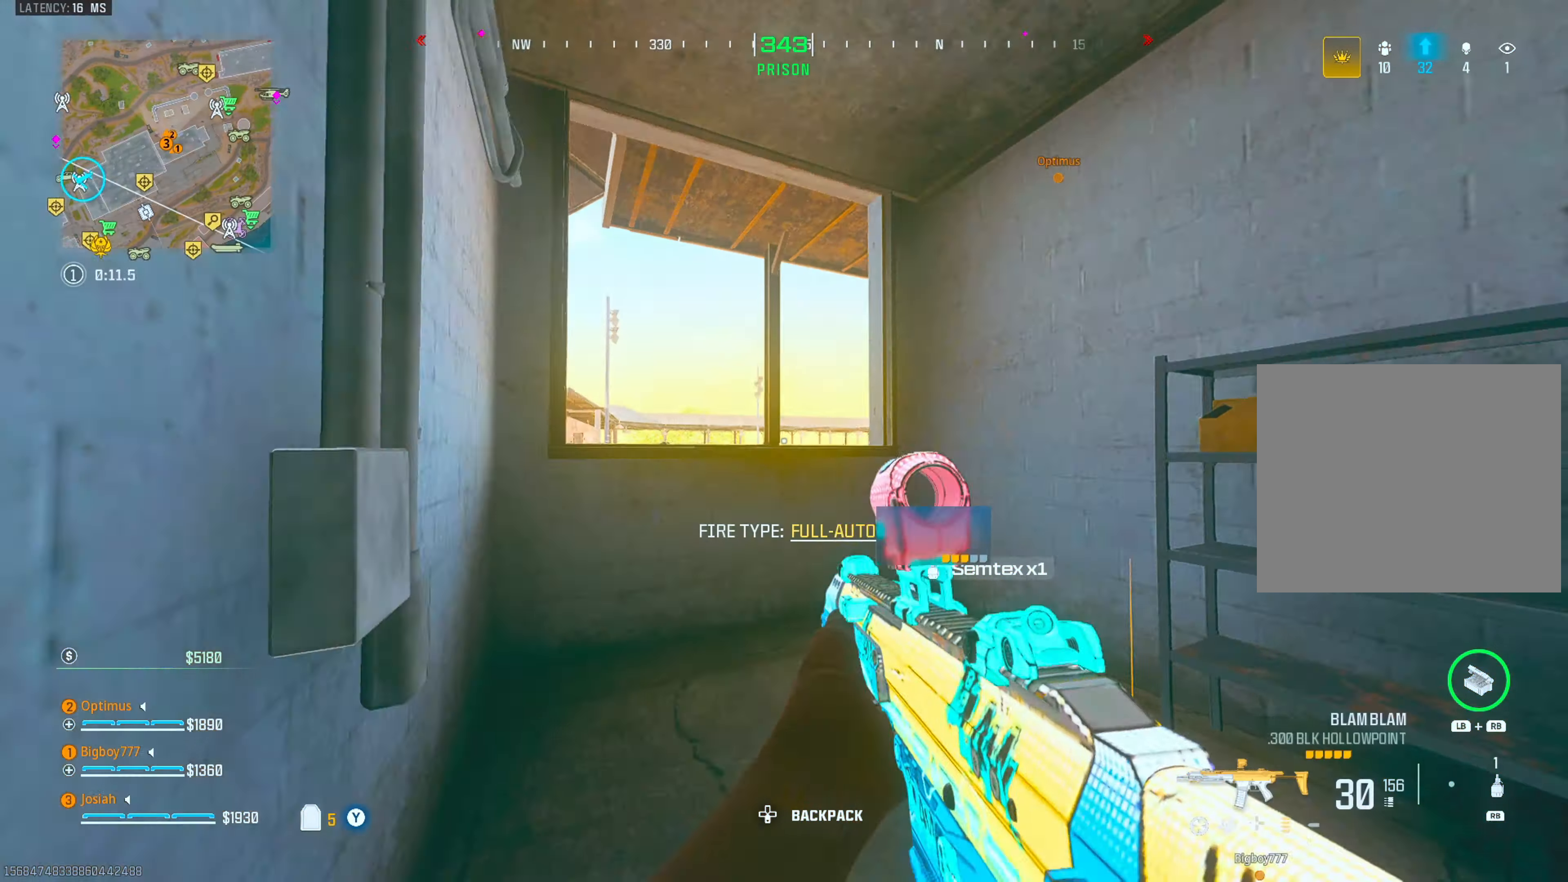
{"buttons": [], "left_stick": "center", "right_stick": "center", "events": [[33, "right_stick", "down-left"], [133, "right_stick", "center"], [167, "left_stick", "center"]]}
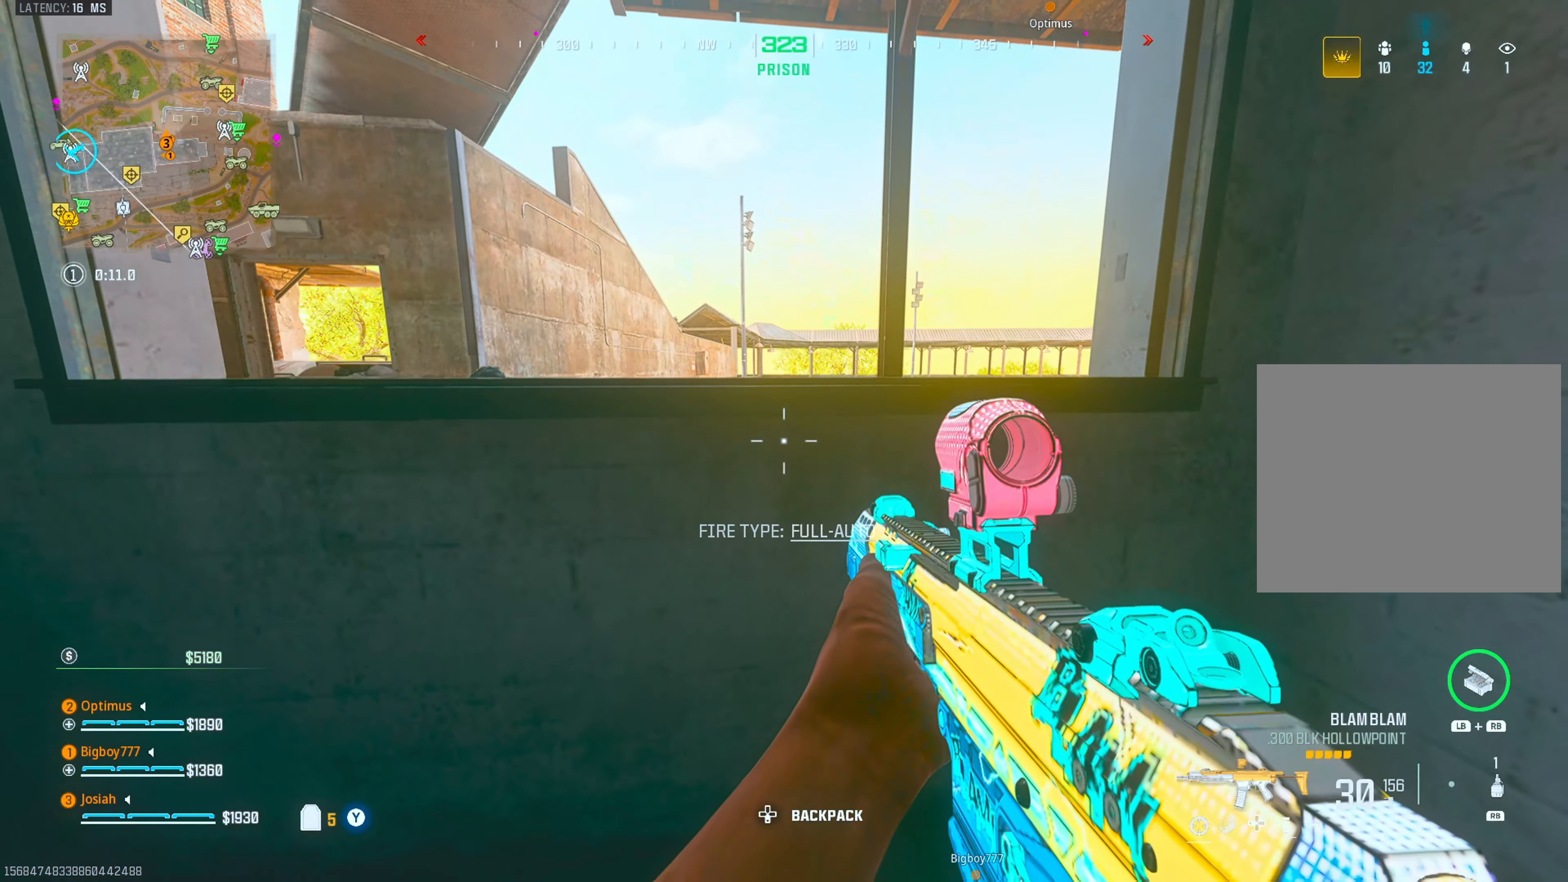
{"buttons": [], "left_stick": "up", "right_stick": "center", "events": [[133, "left_stick", "down-left"], [133, "right_stick", "left"], [217, "left_stick", "down-right"], [267, "left_stick", "right"], [267, "right_stick", "center"], [467, "left_stick", "up"]]}
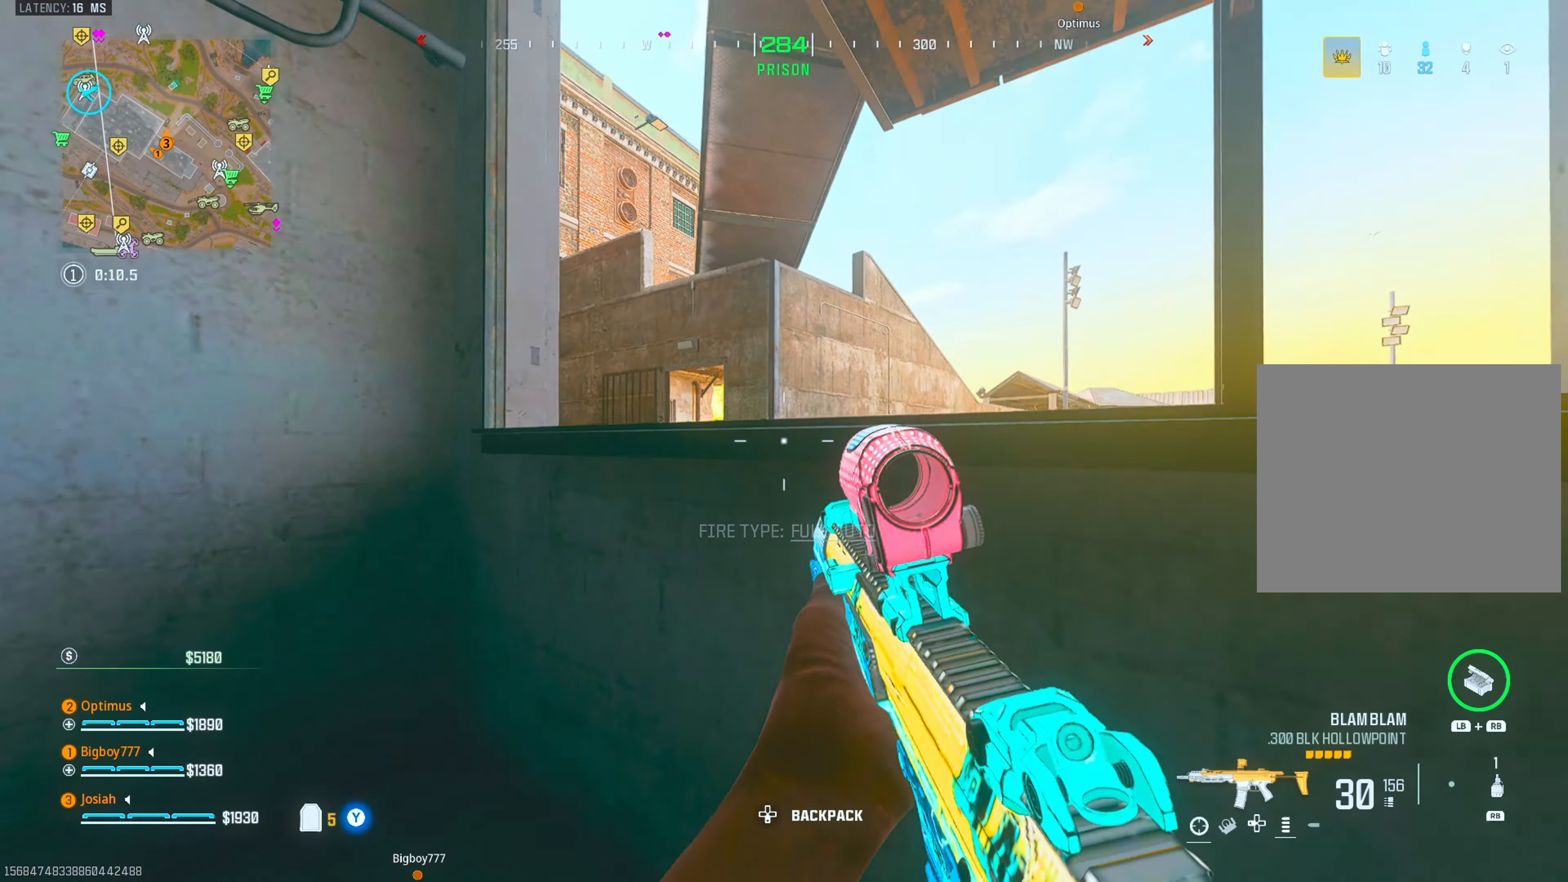
{"buttons": [], "left_stick": "right", "right_stick": "center", "events": [[67, "CROSS", "down"], [150, "CROSS", "up"], [233, "CROSS", "down"], [300, "CROSS", "up"], [300, "L3", "down"], [317, "right_stick", "down-left"], [367, "left_stick", "up-right"], [383, "right_stick", "left"], [400, "L3", "up"], [483, "left_stick", "right"], [483, "right_stick", "center"]]}
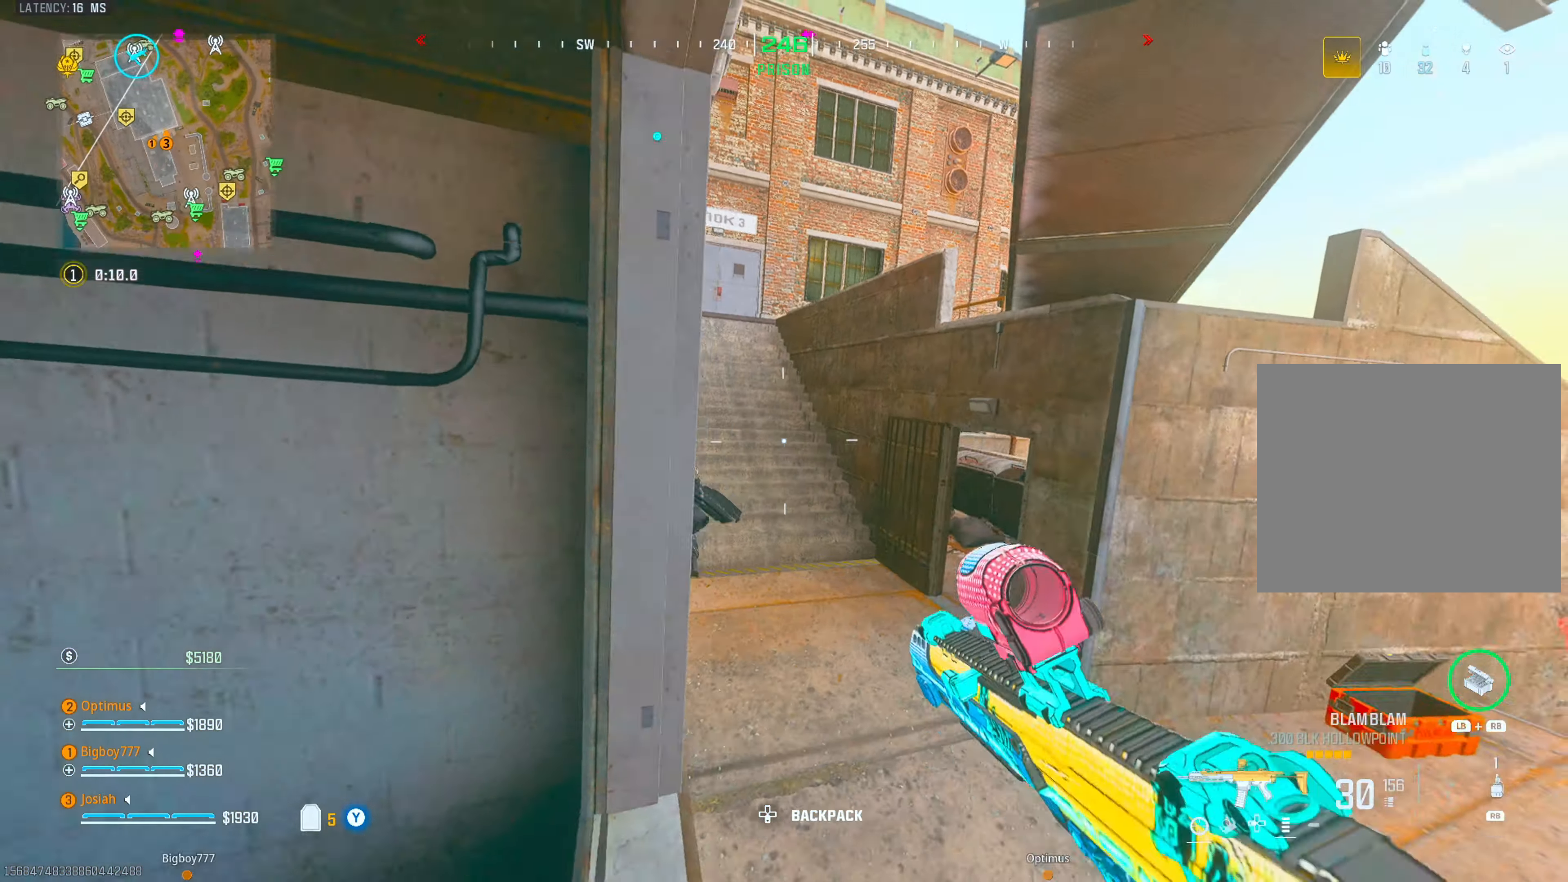
{"buttons": ["L2", "R2"], "left_stick": "down-right", "right_stick": "up", "events": [[83, "right_stick", "left"], [117, "L2", "down"], [233, "right_stick", "down"], [250, "left_stick", "down-right"], [300, "R2", "down"], [400, "right_stick", "up-left"], [450, "right_stick", "up"]]}
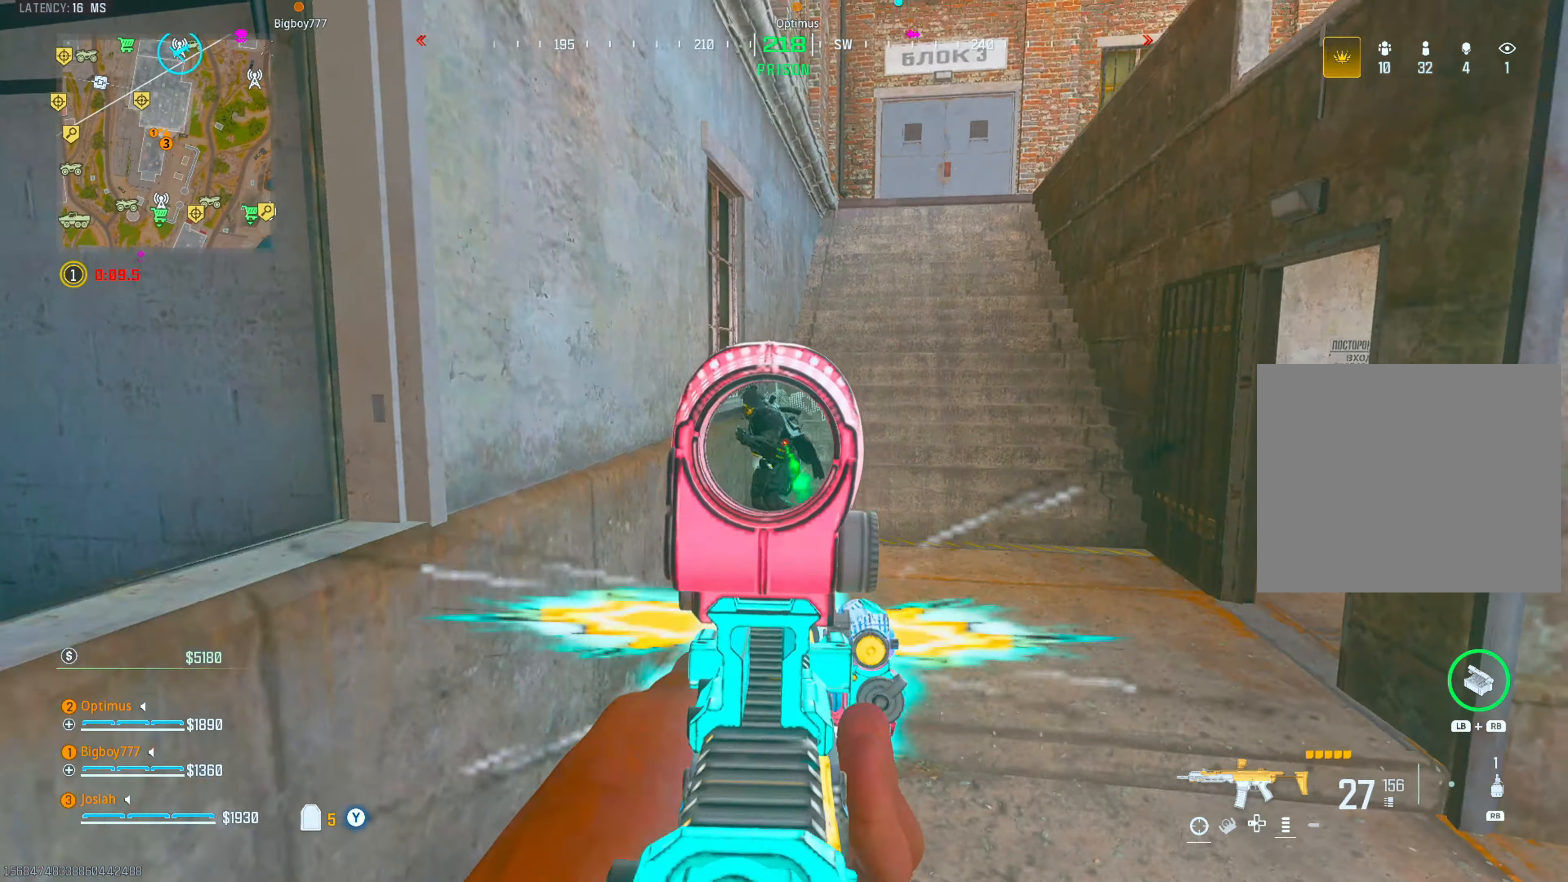
{"buttons": ["CIRCLE", "L2", "R2"], "left_stick": "up-left", "right_stick": "right", "events": [[33, "right_stick", "center"], [117, "right_stick", "up"], [233, "left_stick", "left"], [267, "CIRCLE", "down"], [283, "right_stick", "down"], [433, "right_stick", "right"], [483, "left_stick", "up-left"]]}
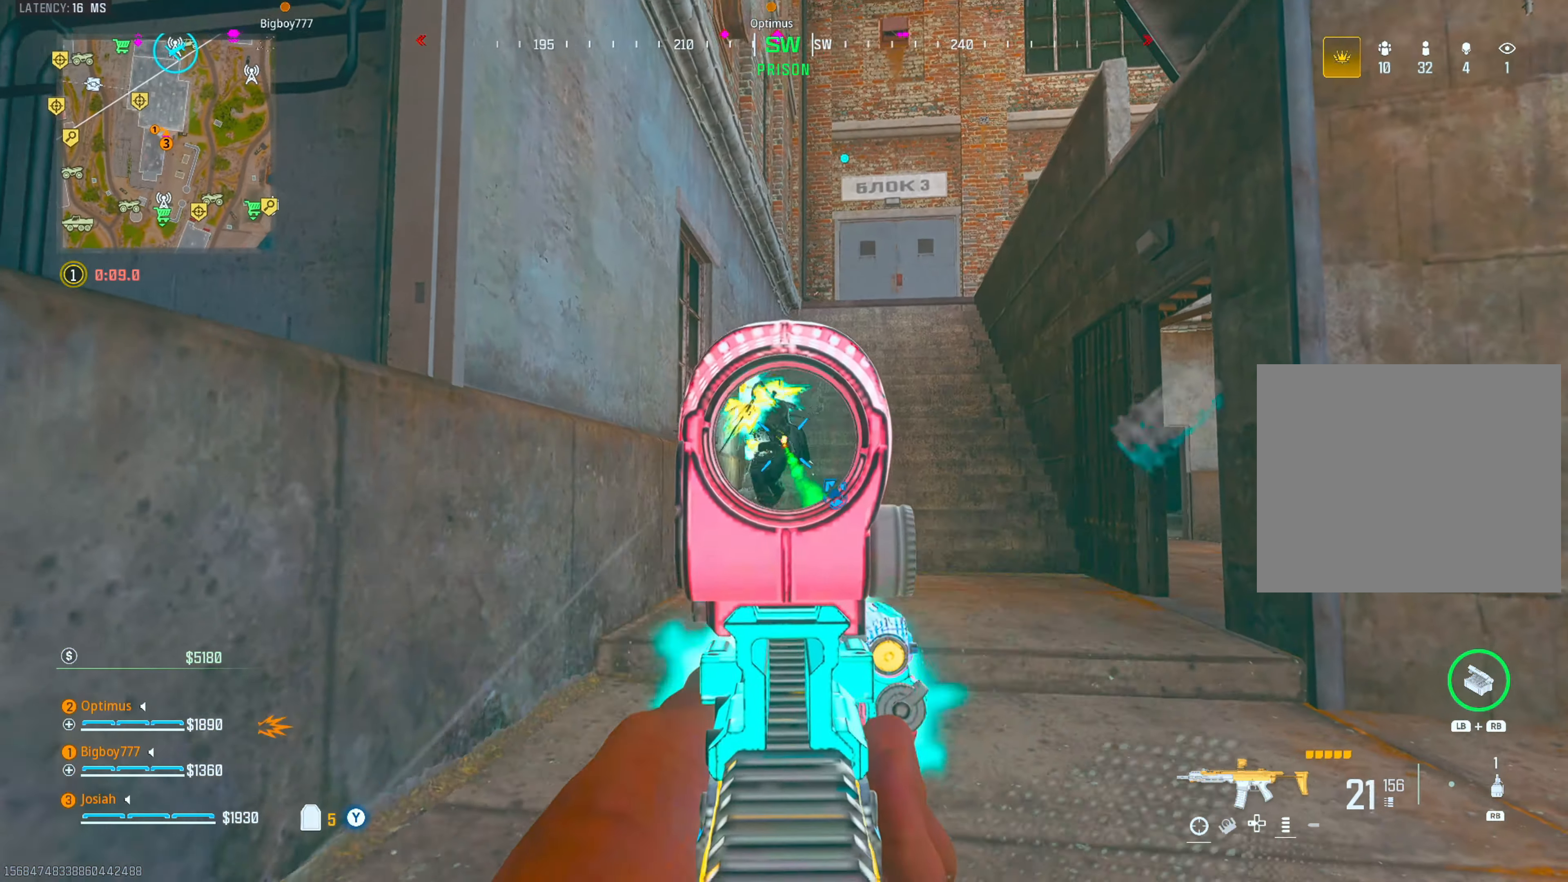
{"buttons": ["CROSS", "L2", "R2"], "left_stick": "up-right", "right_stick": "up-left", "events": [[17, "right_stick", "up"], [150, "right_stick", "down-left"], [333, "right_stick", "up-right"], [350, "CIRCLE", "up"], [400, "CROSS", "down"], [400, "left_stick", "up-right"], [467, "right_stick", "up-left"]]}
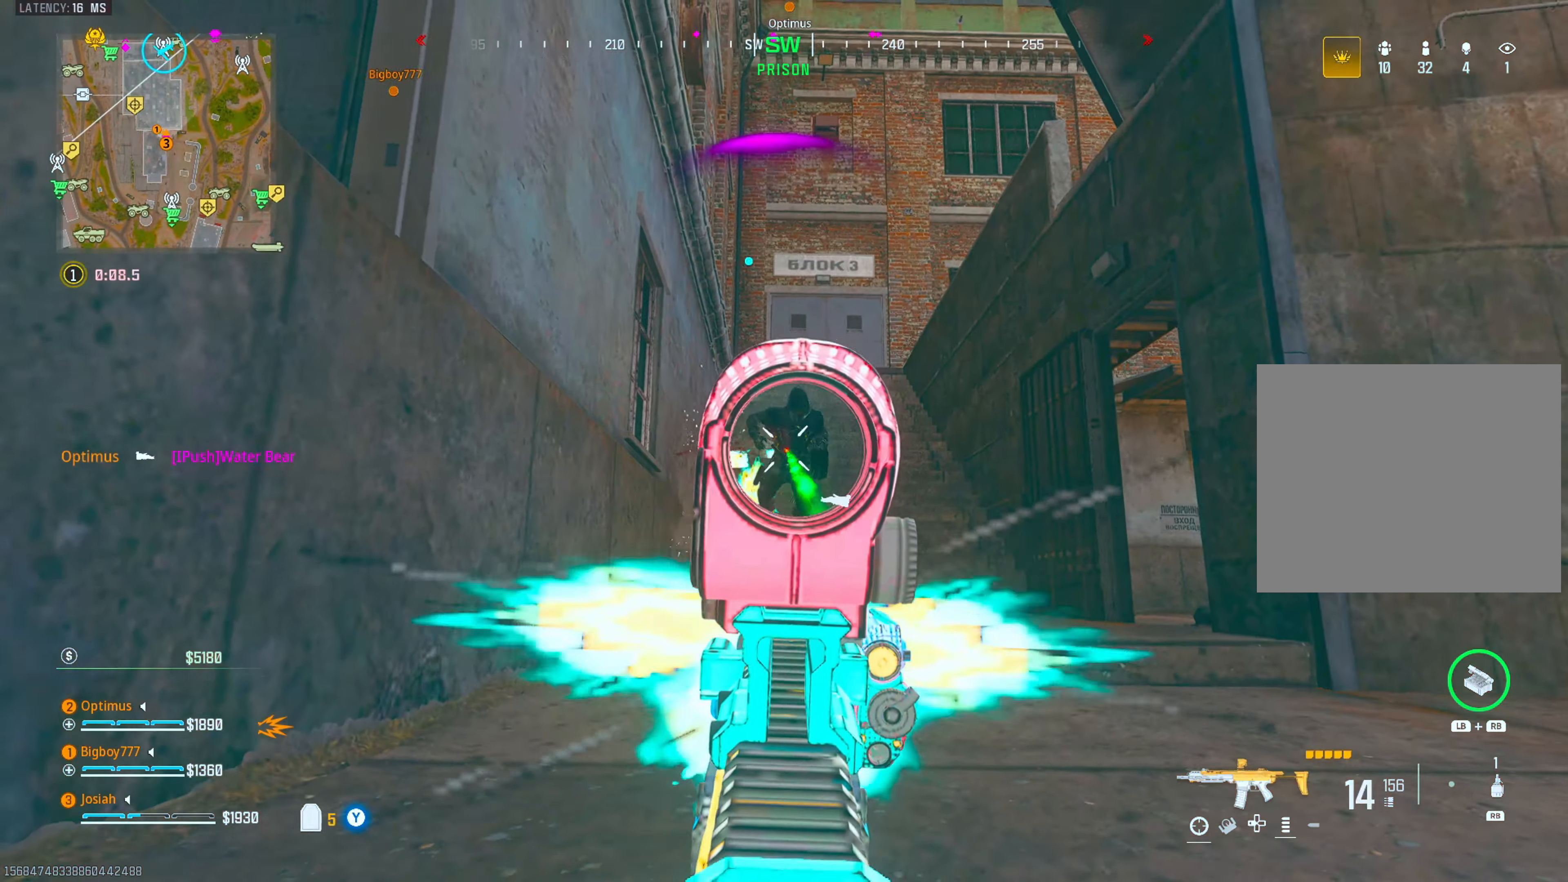
{"buttons": ["L2", "R2"], "left_stick": "up", "right_stick": "center", "events": [[50, "CROSS", "up"], [50, "right_stick", "down"], [217, "right_stick", "right"], [283, "right_stick", "down"], [383, "left_stick", "up"], [483, "right_stick", "center"]]}
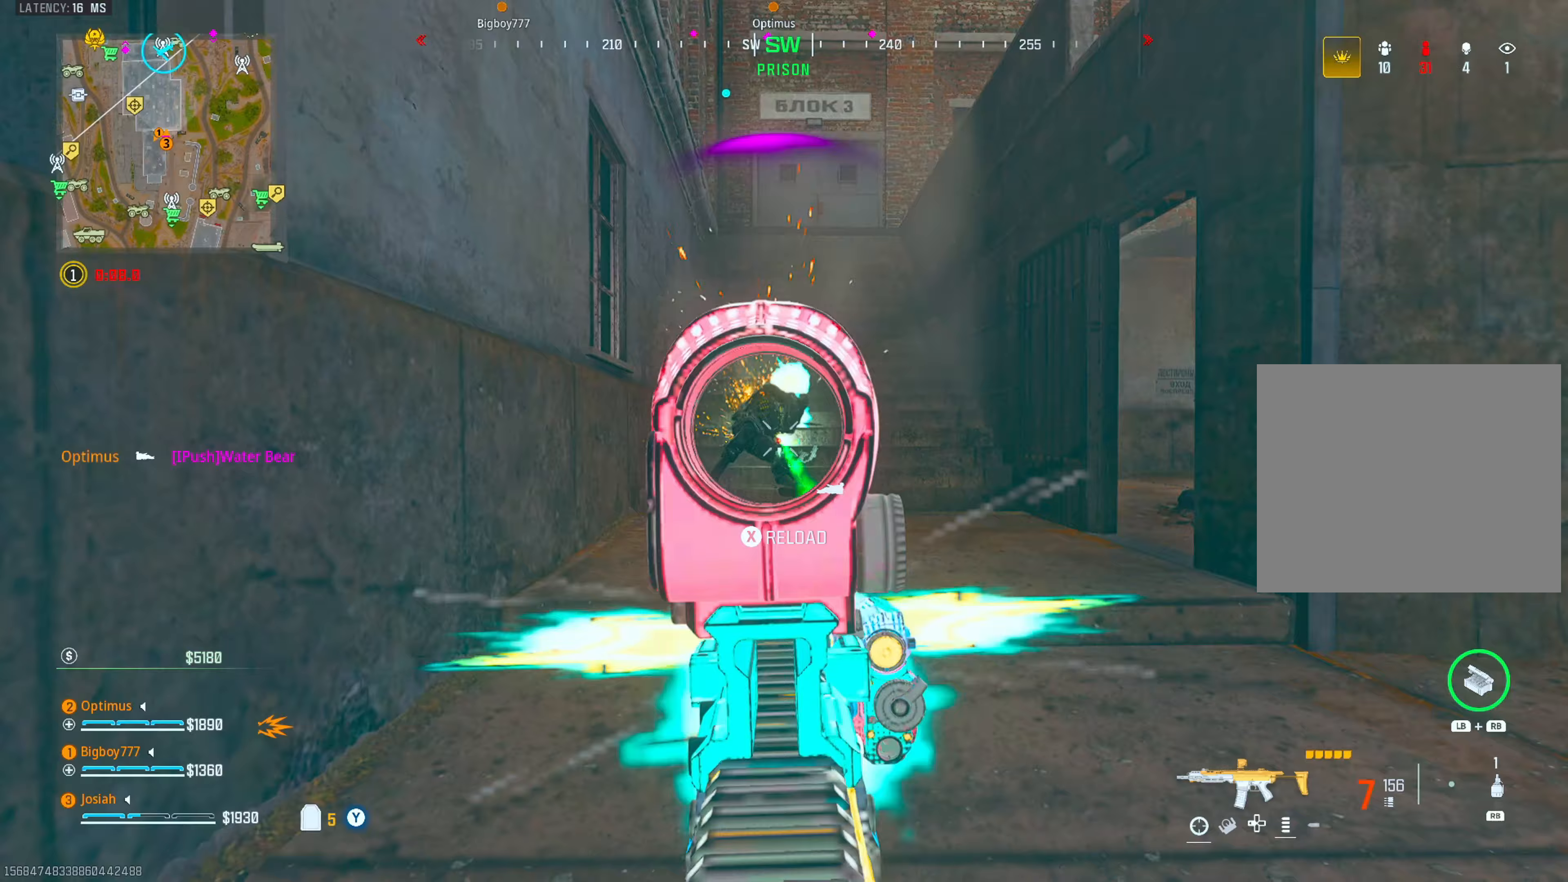
{"buttons": ["TRIANGLE", "L3"], "left_stick": "up", "right_stick": "center", "events": [[117, "right_stick", "left"], [200, "right_stick", "center"], [333, "L2", "up"], [433, "L3", "down"], [467, "R2", "up"], [467, "TRIANGLE", "down"]]}
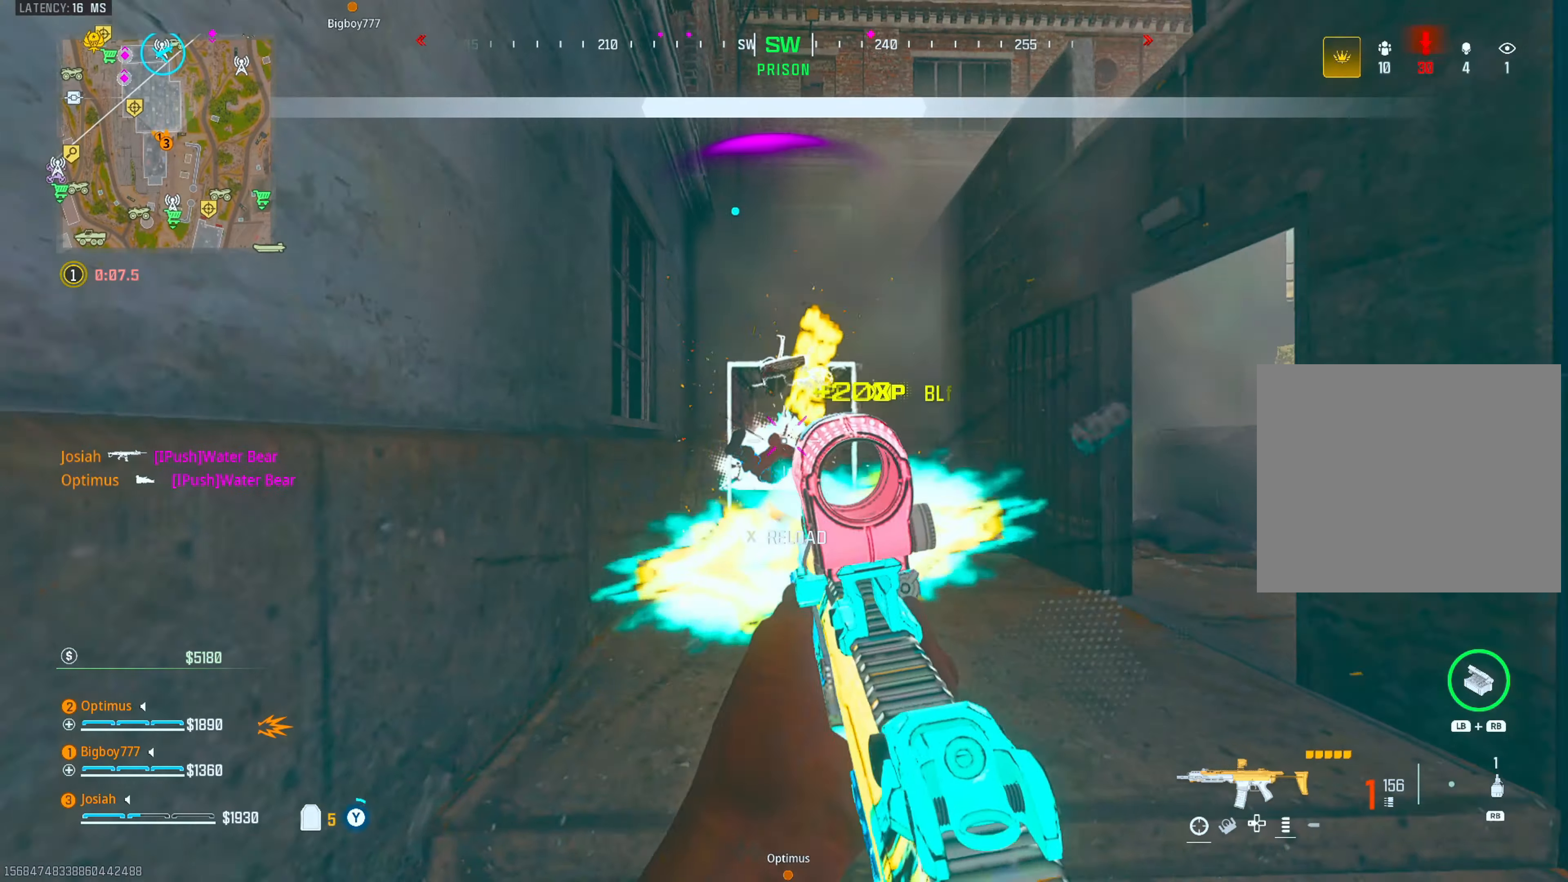
{"buttons": ["CIRCLE"], "left_stick": "up", "right_stick": "center", "events": [[100, "L3", "up"], [150, "TRIANGLE", "up"], [450, "CIRCLE", "down"]]}
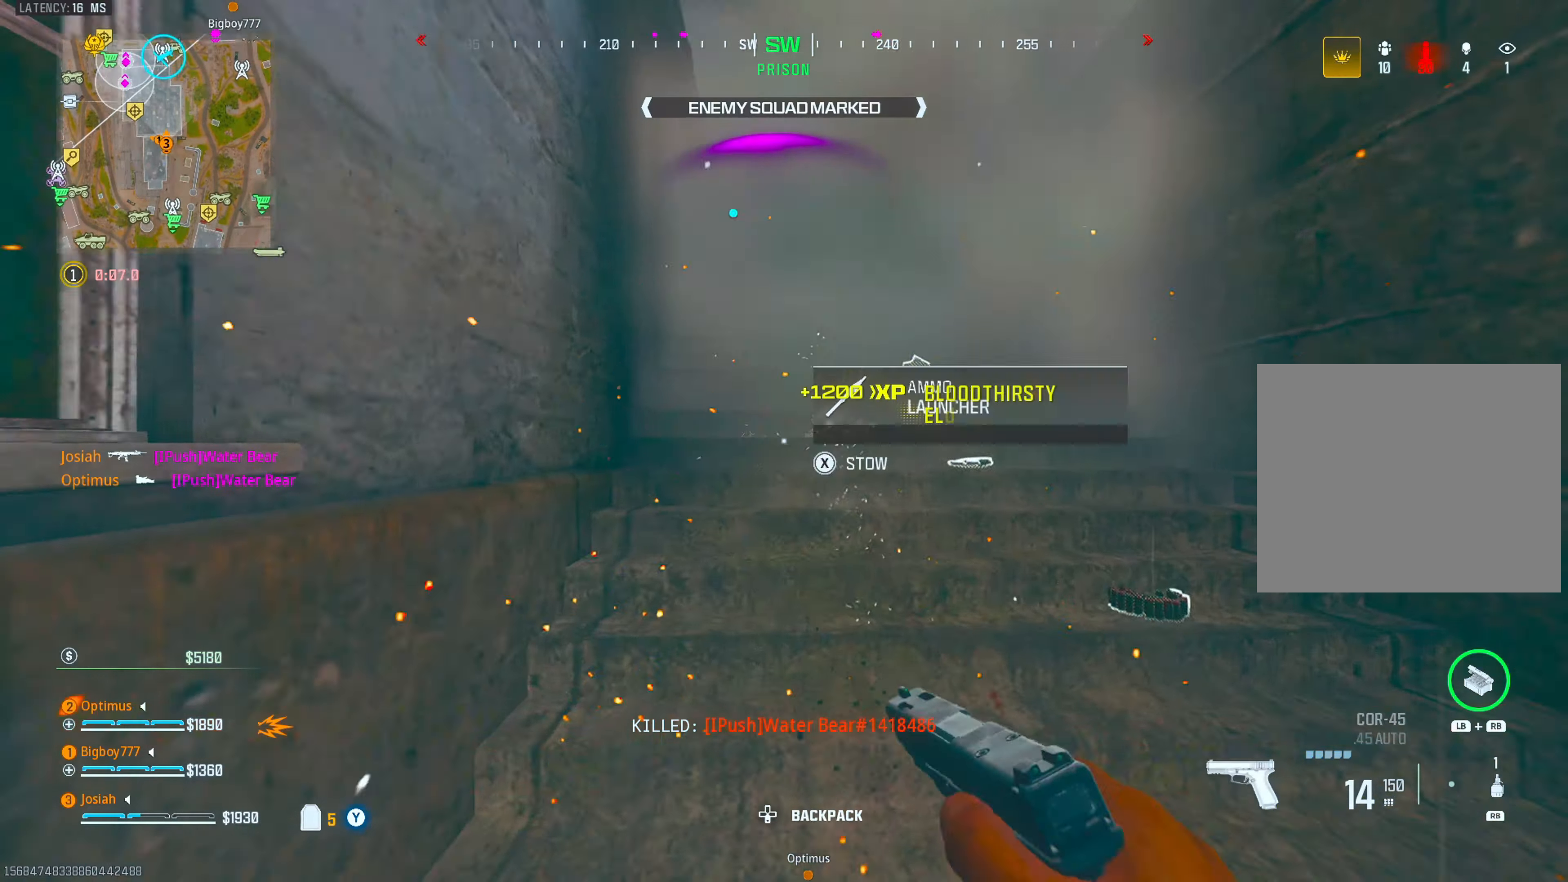
{"buttons": [], "left_stick": "center", "right_stick": "center", "events": [[33, "right_stick", "right"], [100, "CIRCLE", "up"], [117, "CROSS", "down"], [183, "right_stick", "down-right"], [200, "left_stick", "down-left"], [250, "CROSS", "up"], [350, "right_stick", "center"], [433, "left_stick", "center"]]}
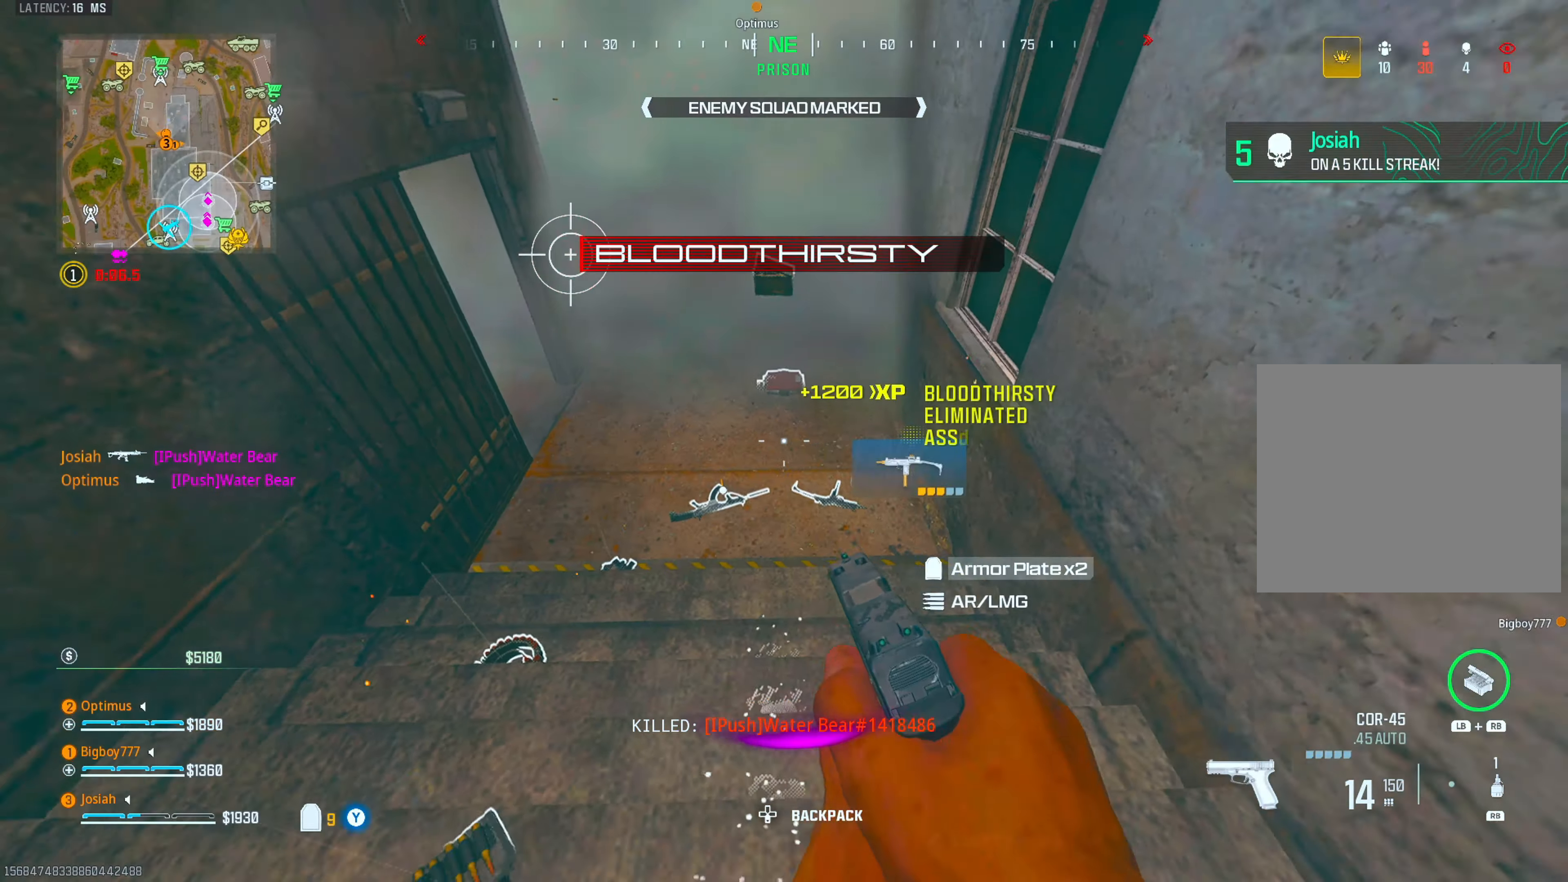
{"buttons": ["SQUARE"], "left_stick": "center", "right_stick": "center", "events": [[33, "left_stick", "up-left"], [117, "L3", "down"], [183, "L3", "up"], [233, "left_stick", "up-right"], [250, "right_stick", "down-right"], [350, "right_stick", "center"], [400, "left_stick", "center"], [450, "SQUARE", "down"]]}
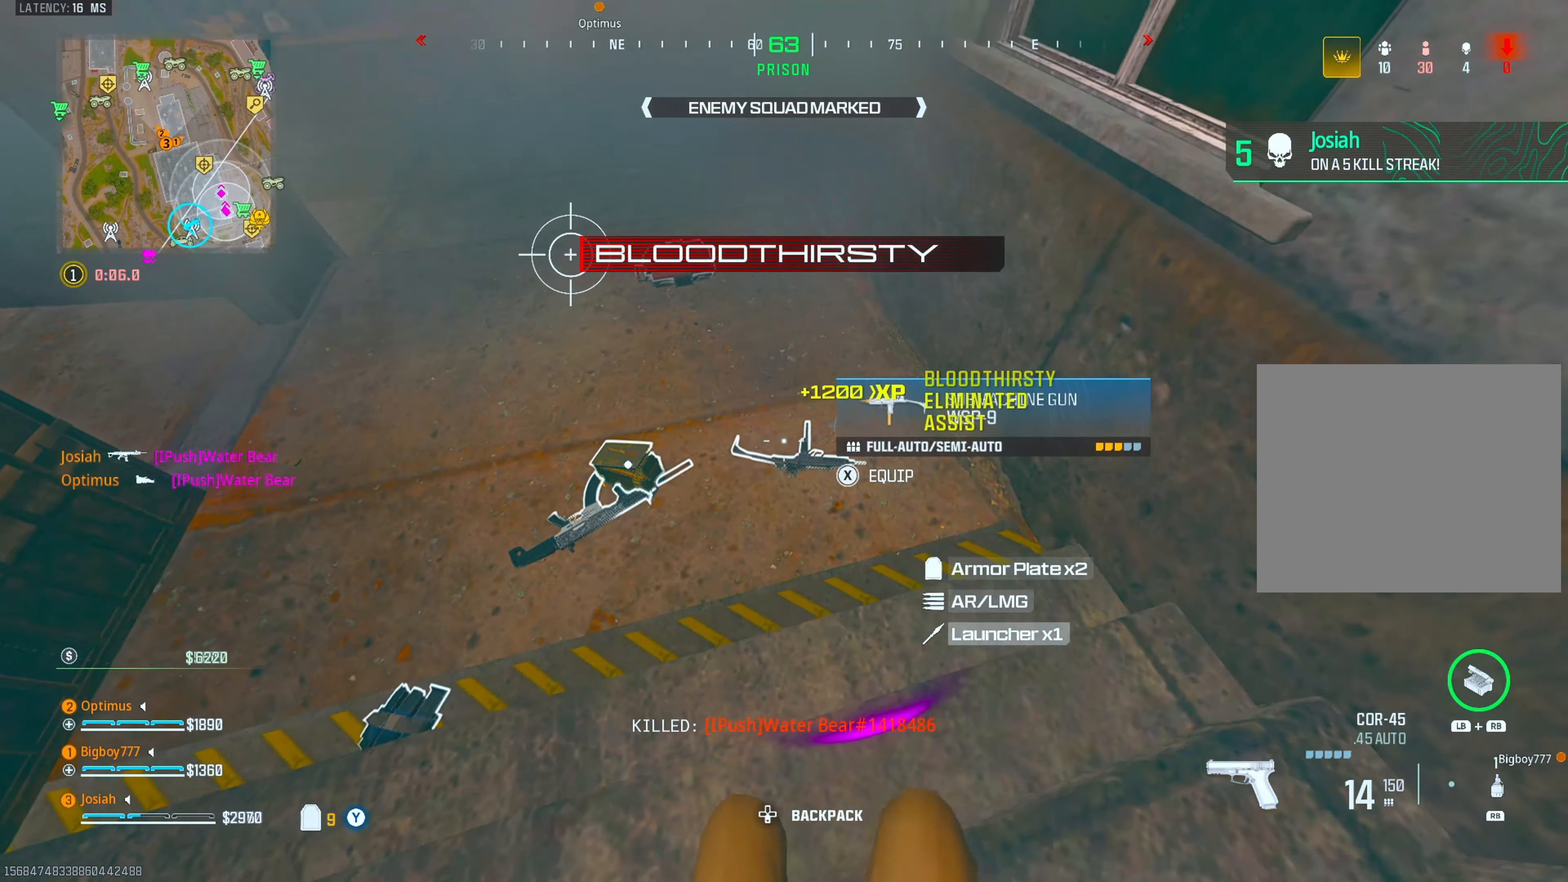
{"buttons": [], "left_stick": "down-left", "right_stick": "right", "events": [[17, "SQUARE", "up"], [67, "left_stick", "up-left"], [150, "right_stick", "up-left"], [167, "L3", "down"], [283, "L3", "up"], [283, "right_stick", "center"], [400, "right_stick", "up-right"], [450, "right_stick", "right"], [500, "left_stick", "down-left"]]}
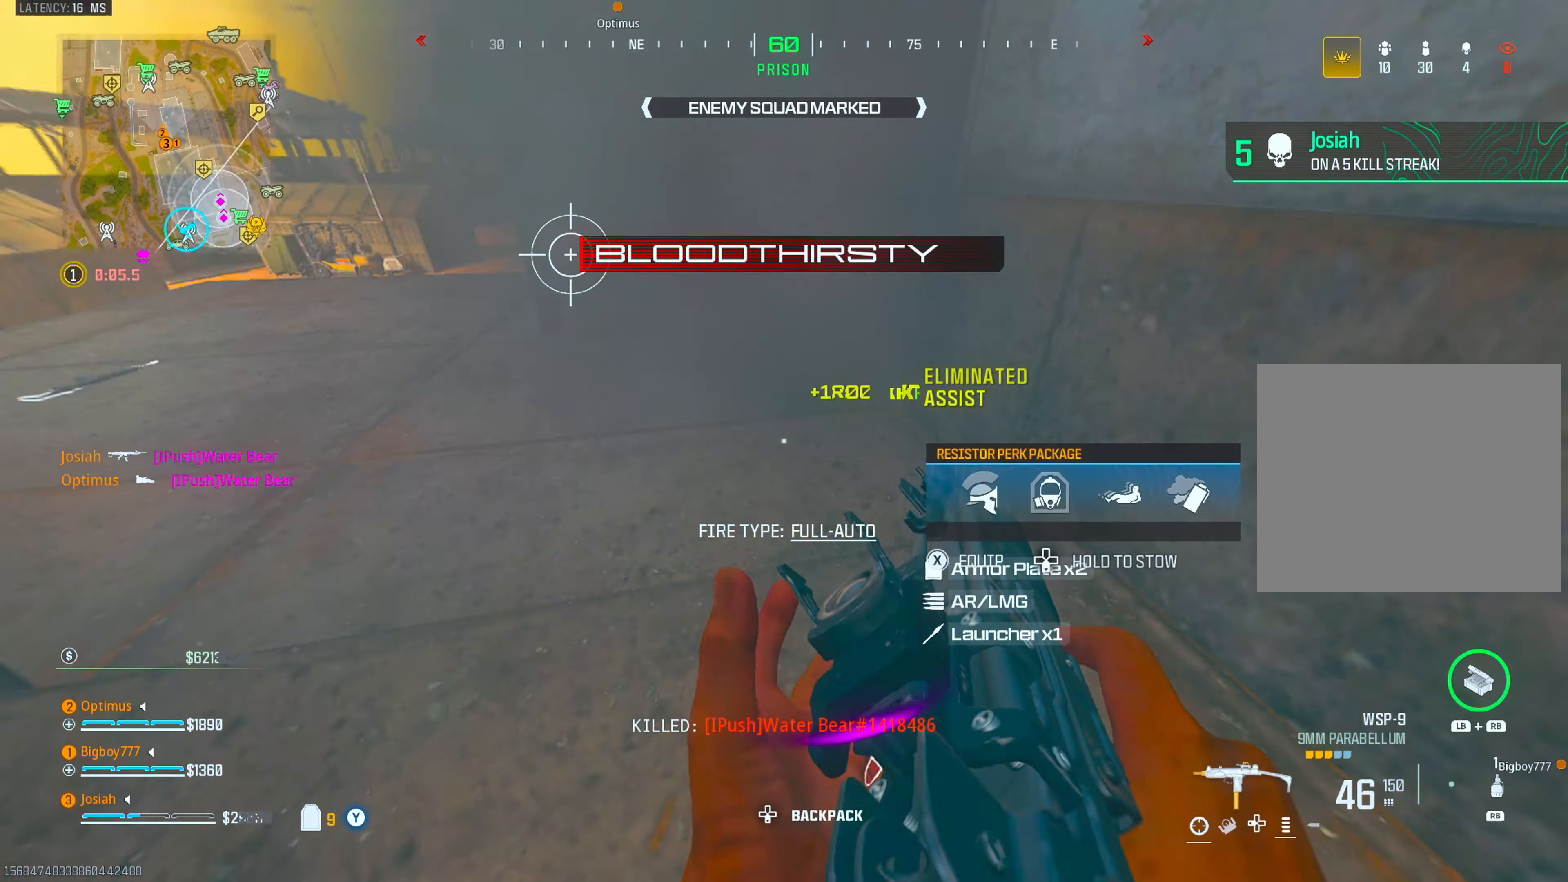
{"buttons": ["TRIANGLE"], "left_stick": "right", "right_stick": "center", "events": [[83, "left_stick", "down"], [100, "TRIANGLE", "down"], [100, "right_stick", "center"], [267, "right_stick", "up"], [300, "left_stick", "left"], [317, "right_stick", "center"], [367, "left_stick", "right"], [367, "right_stick", "down-right"], [467, "right_stick", "center"]]}
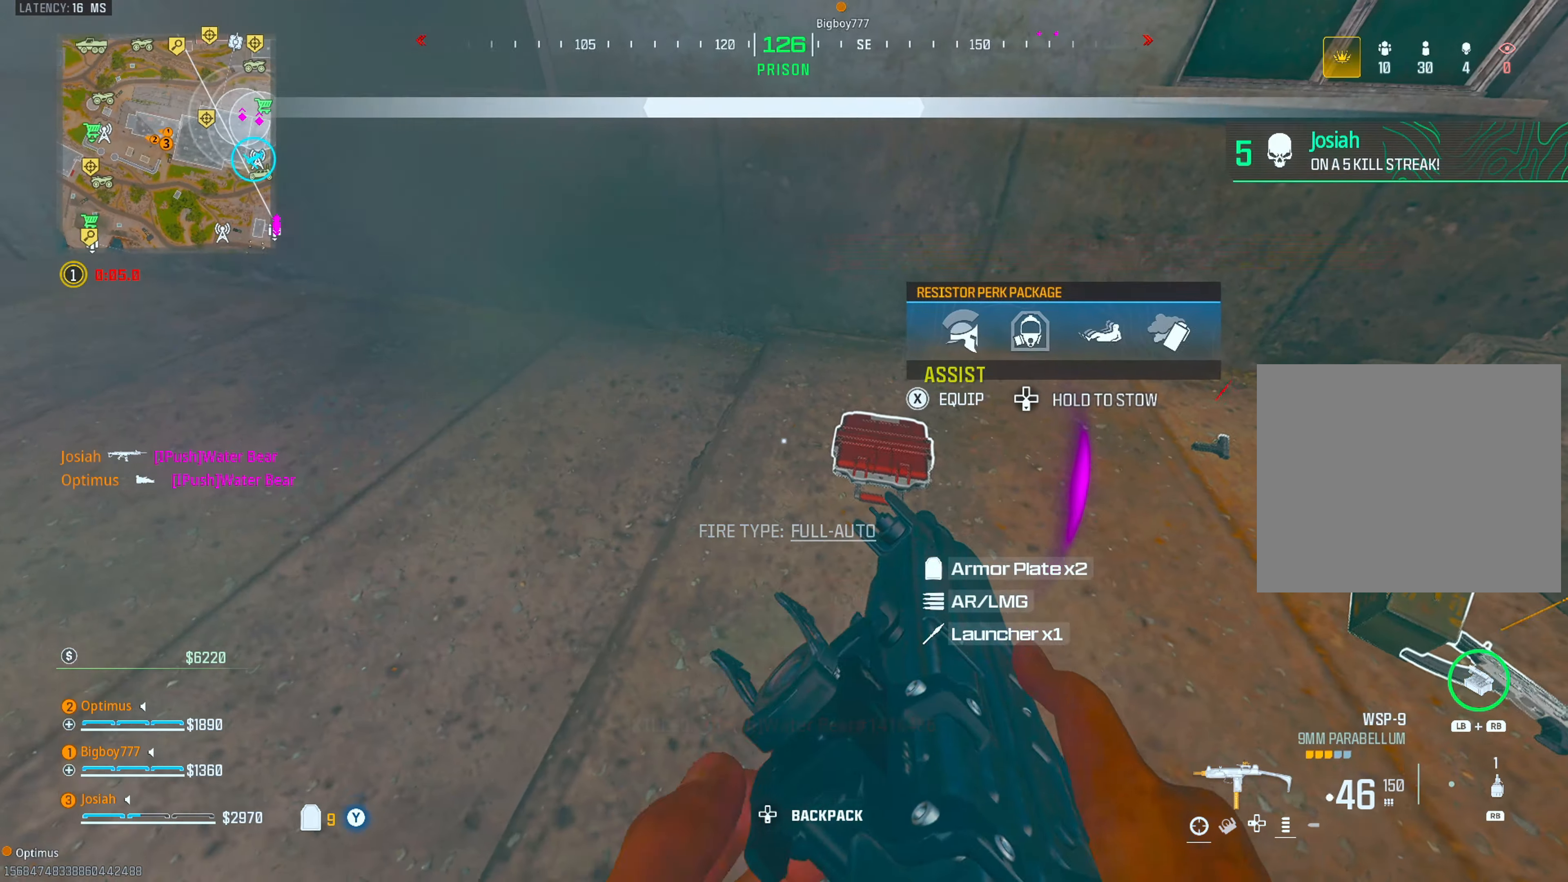
{"buttons": ["L3"], "left_stick": "up-left", "right_stick": "center", "events": [[33, "left_stick", "center"], [67, "TRIANGLE", "up"], [117, "SQUARE", "down"], [200, "SQUARE", "up"], [233, "right_stick", "down-left"], [283, "right_stick", "center"], [300, "left_stick", "left"], [383, "right_stick", "up-left"], [400, "left_stick", "up-left"], [450, "L3", "down"], [500, "right_stick", "center"]]}
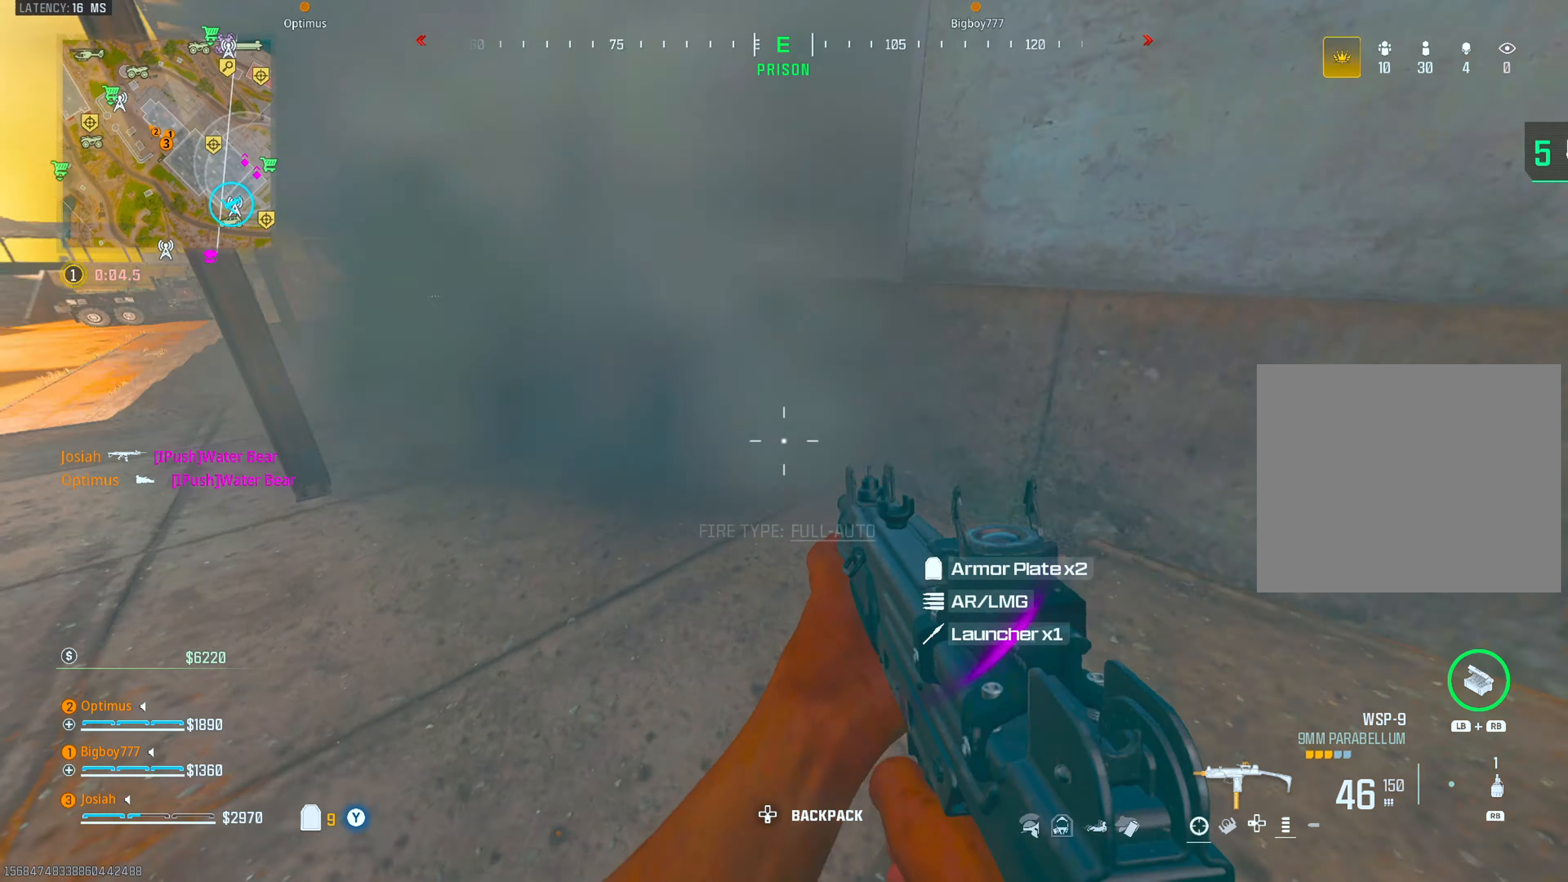
{"buttons": [], "left_stick": "right", "right_stick": "center", "events": [[17, "left_stick", "up"], [83, "L3", "up"], [217, "CROSS", "down"], [267, "CROSS", "up"], [317, "left_stick", "right"], [367, "CROSS", "down"], [467, "CROSS", "up"]]}
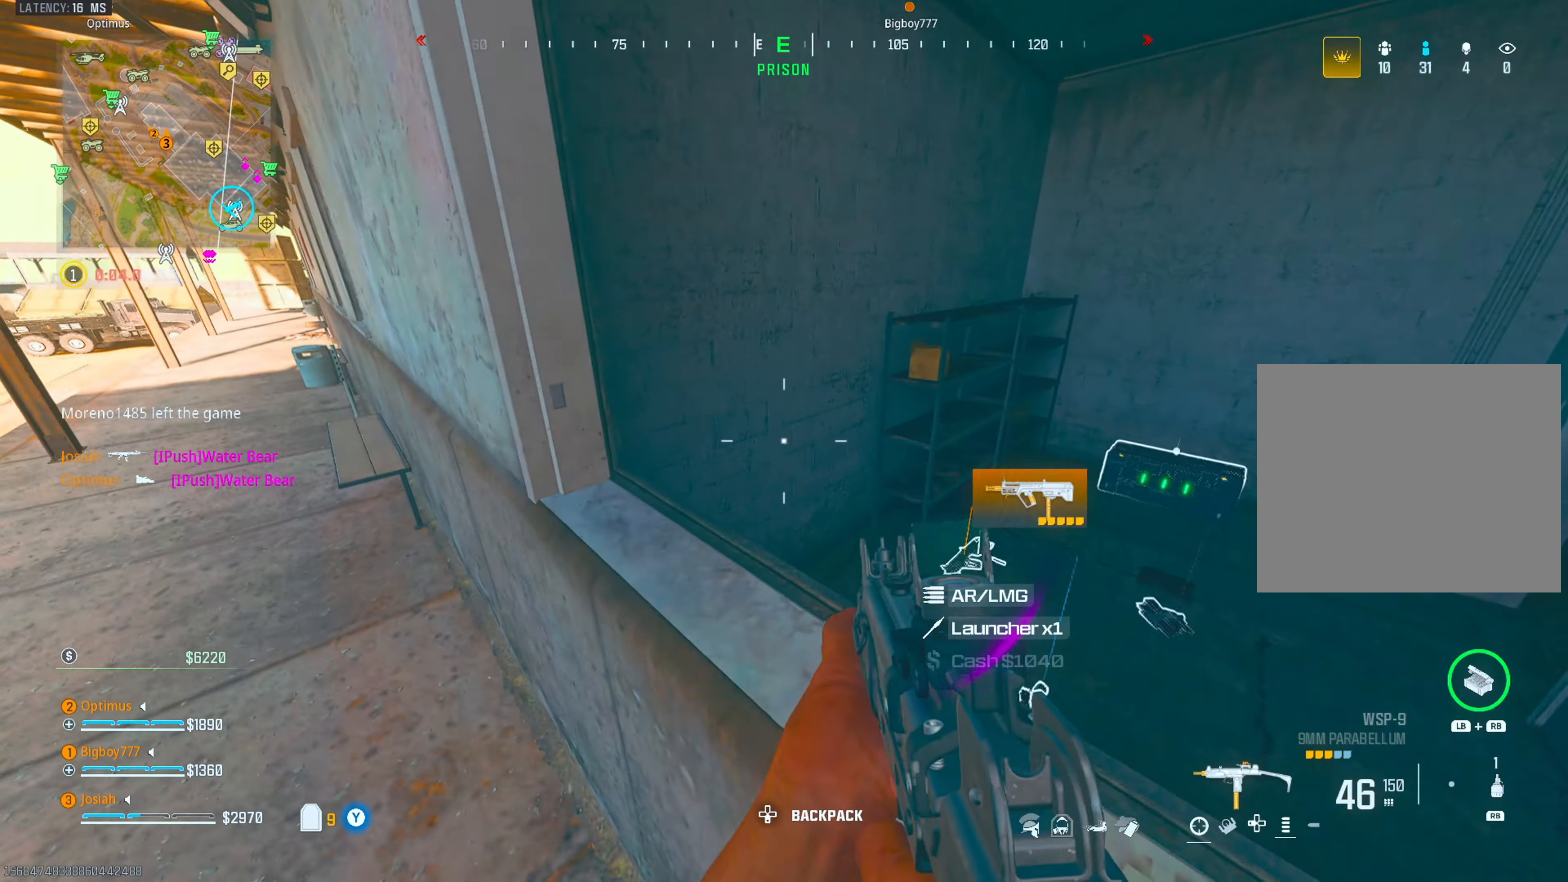
{"buttons": ["CROSS"], "left_stick": "up", "right_stick": "center", "events": [[67, "right_stick", "right"], [150, "left_stick", "up"], [233, "right_stick", "center"], [250, "left_stick", "down-right"], [383, "left_stick", "up-right"], [467, "left_stick", "up"], [500, "CROSS", "down"]]}
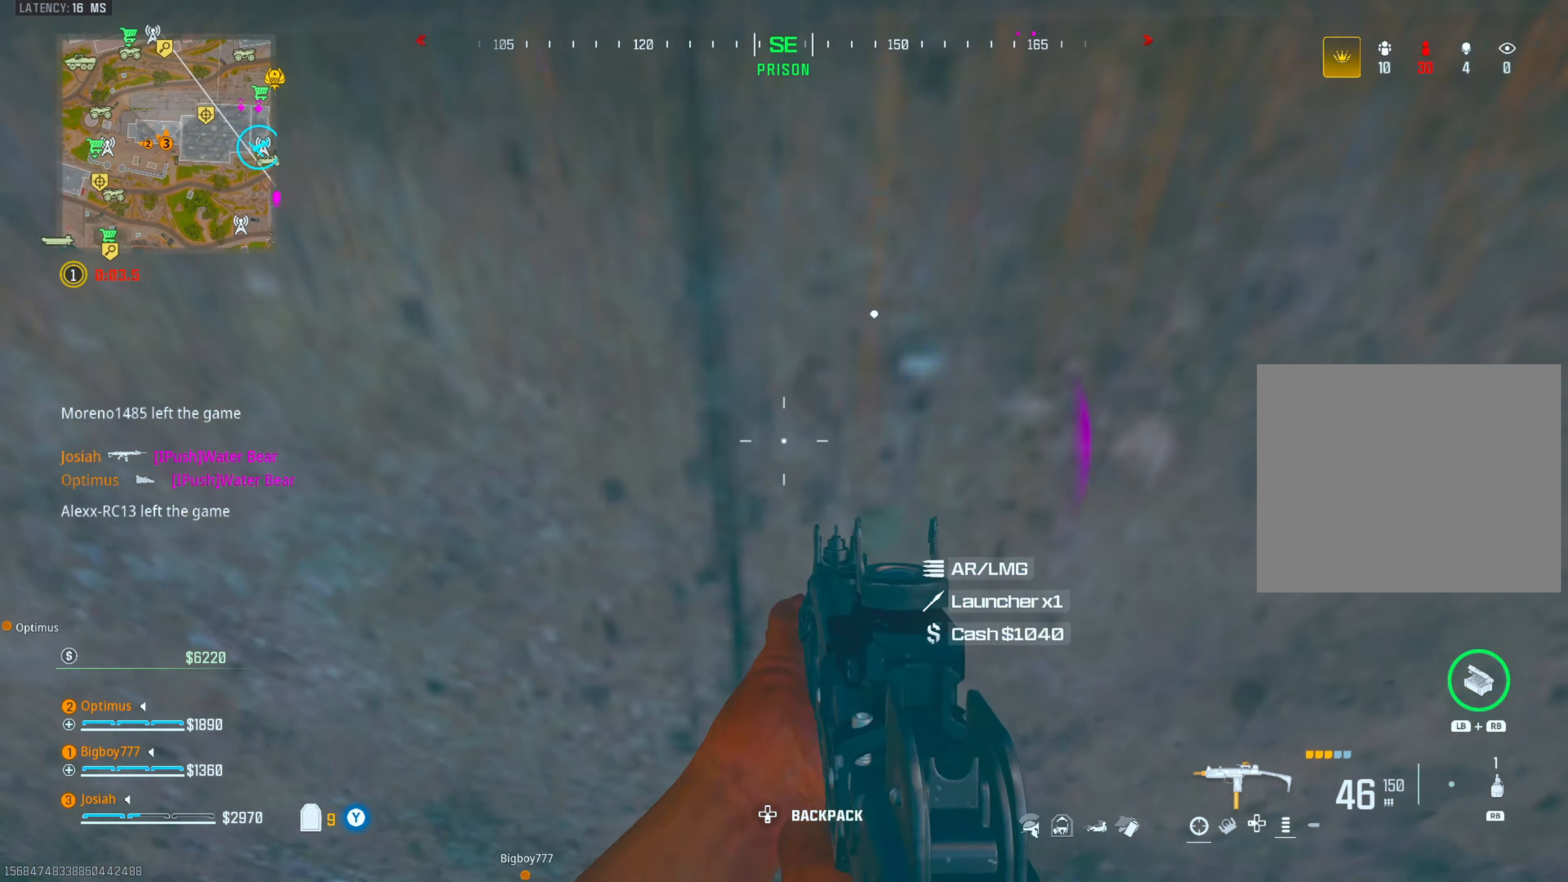
{"buttons": [], "left_stick": "up", "right_stick": "down-right", "events": [[83, "CROSS", "up"], [183, "CROSS", "down"], [250, "CROSS", "up"], [300, "L3", "down"], [400, "right_stick", "down-right"], [417, "L3", "up"]]}
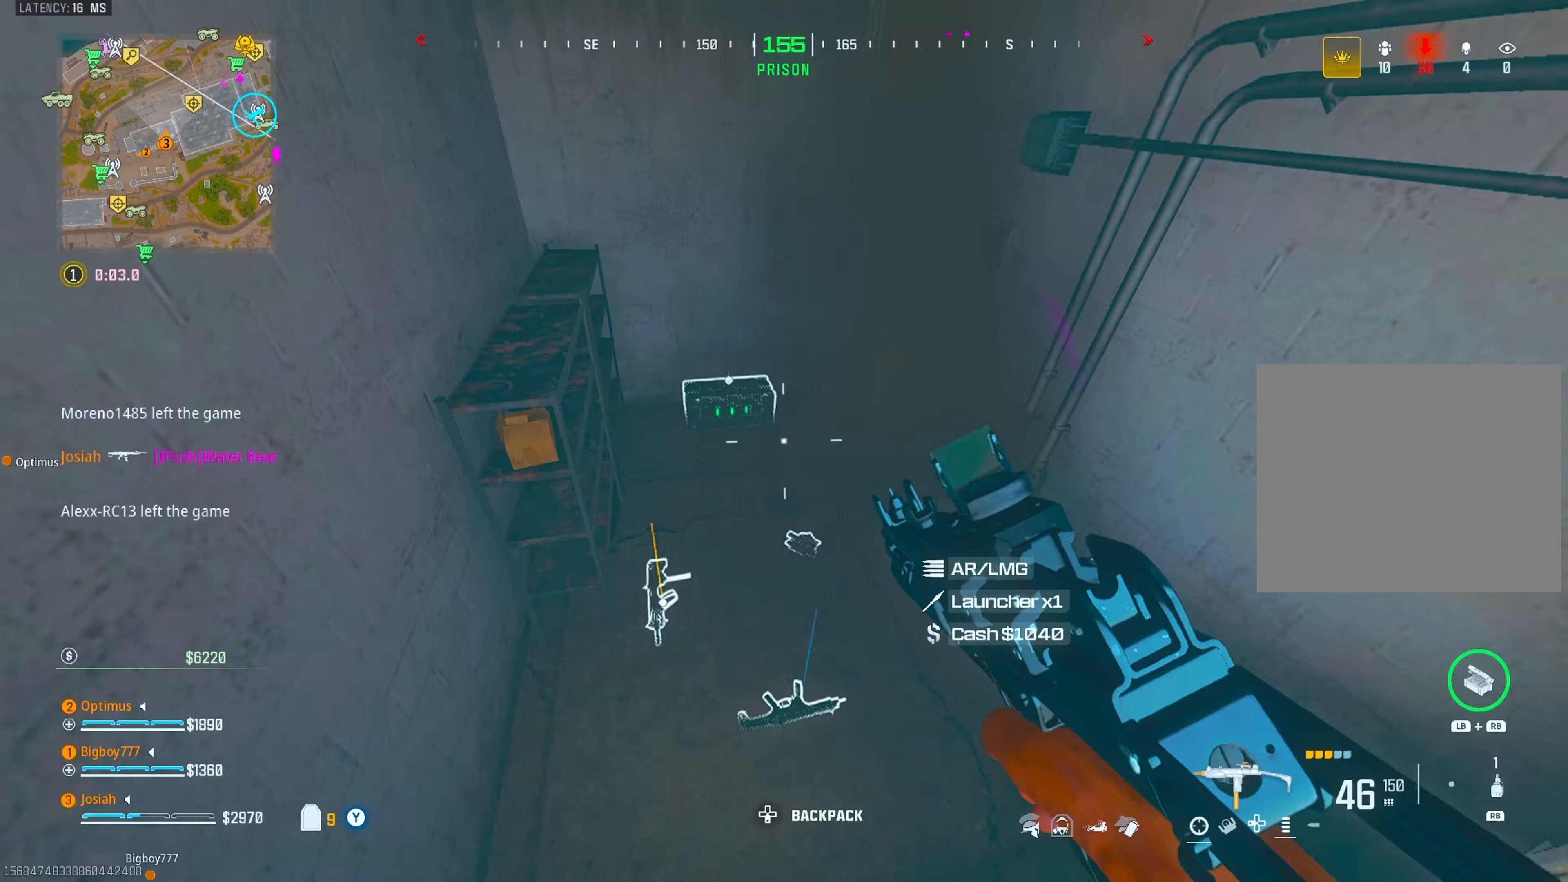
{"buttons": ["SQUARE"], "left_stick": "center", "right_stick": "center", "events": [[33, "TRIANGLE", "down"], [33, "right_stick", "center"], [283, "right_stick", "right"], [333, "left_stick", "left"], [350, "right_stick", "center"], [450, "TRIANGLE", "up"], [483, "SQUARE", "down"], [500, "left_stick", "center"]]}
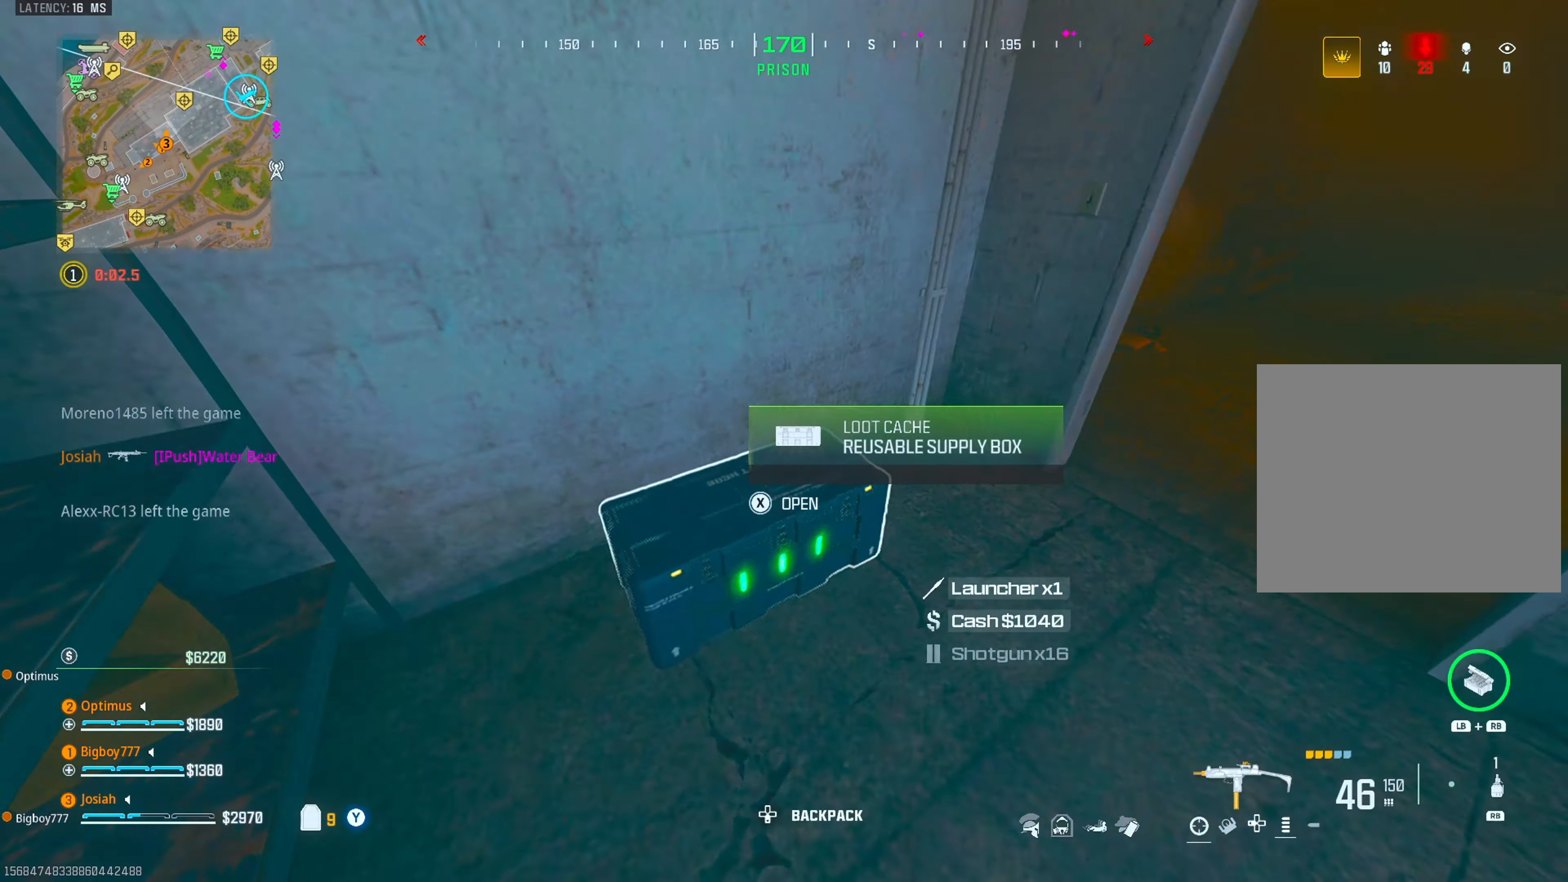
{"buttons": [], "left_stick": "center", "right_stick": "center", "events": [[50, "SQUARE", "up"], [217, "right_stick", "right"], [300, "left_stick", "down-left"], [417, "left_stick", "center"], [433, "right_stick", "center"]]}
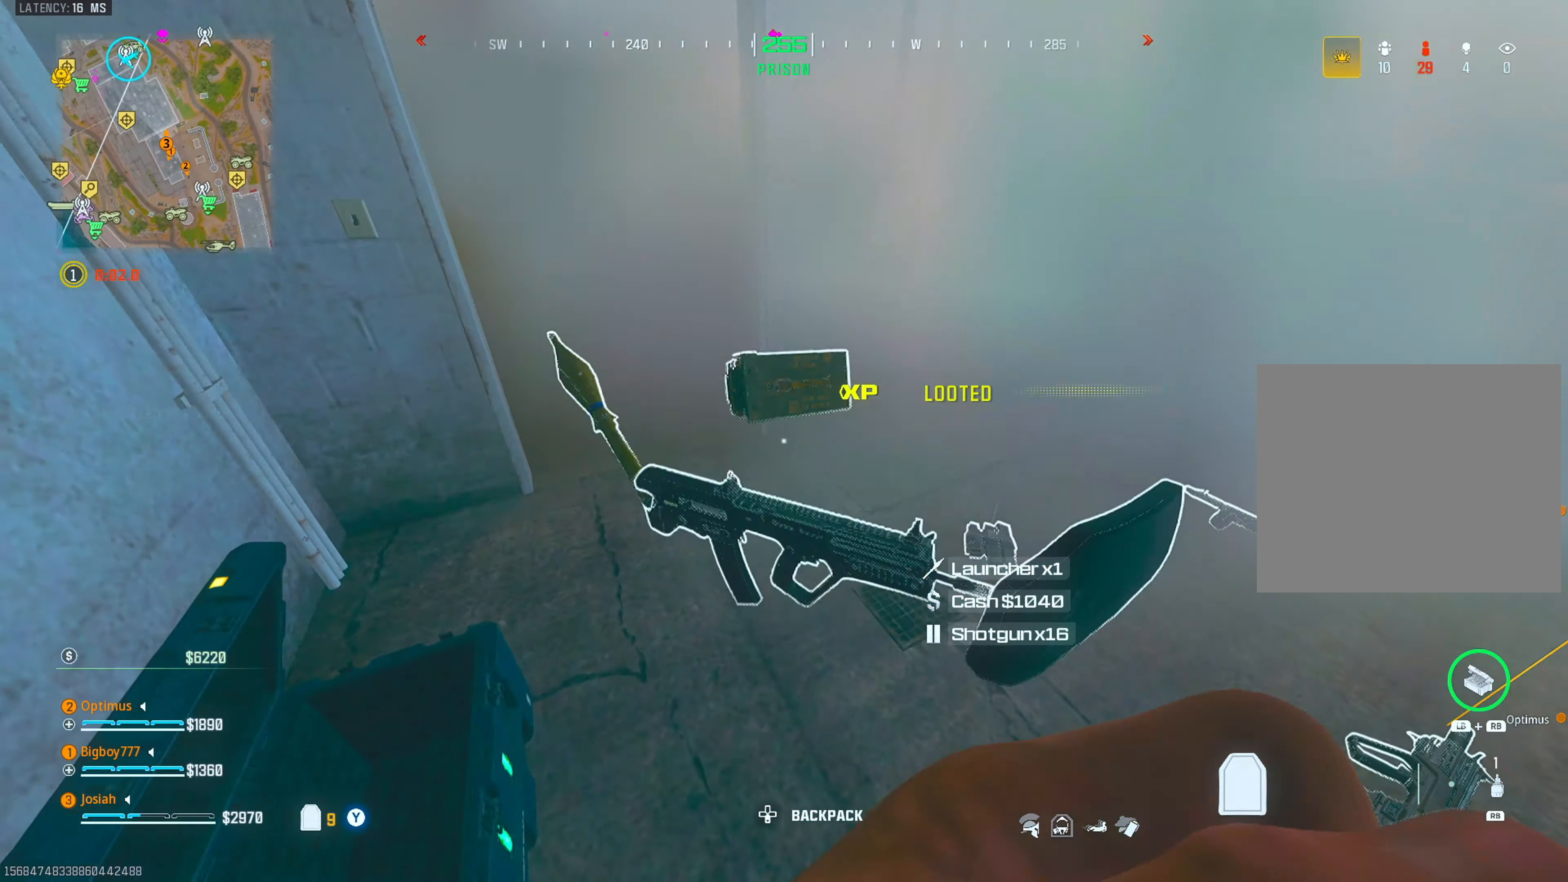
{"buttons": ["CIRCLE"], "left_stick": "up-right", "right_stick": "center", "events": [[67, "right_stick", "right"], [83, "left_stick", "up"], [200, "left_stick", "left"], [250, "right_stick", "center"], [367, "left_stick", "down"], [383, "right_stick", "right"], [467, "CIRCLE", "down"], [500, "left_stick", "up-right"], [500, "right_stick", "center"]]}